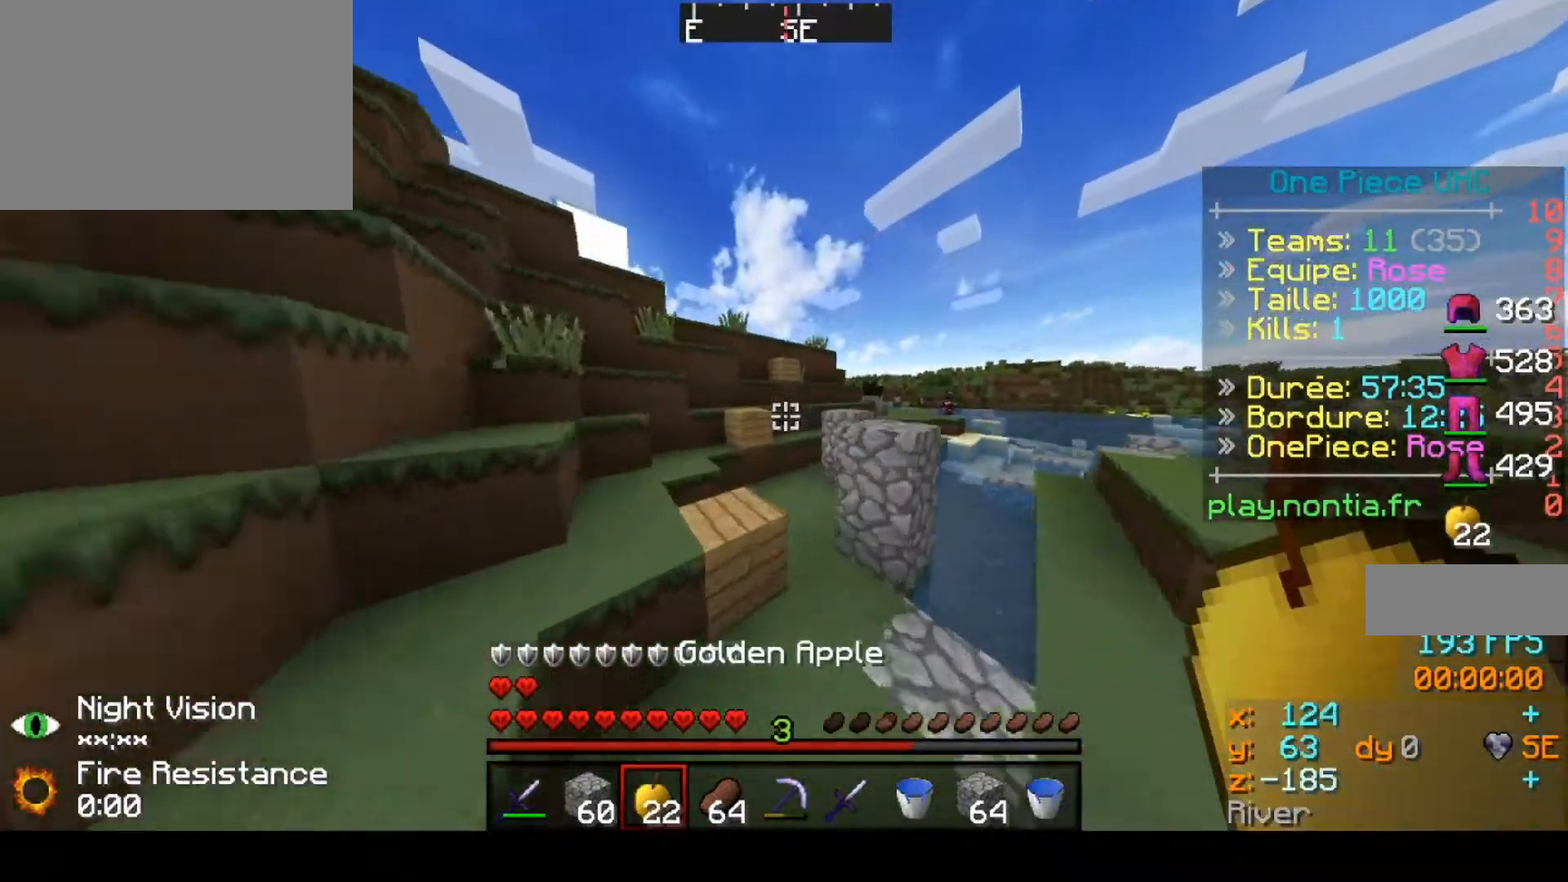
Gameplay with keyboard; each line is a JSON object with the keys held at the frame after it. "events" lists presses ("down") and releases ("up") of "down", "left", "right" and "up" between this image and that frame as [ms after this image, input, new state], when the widget could be followed in between. No other keys are recorded. Mouse input is not recorded.
{"keys": ["up"], "events": [[233, "left", "down"], [367, "left", "up"]]}
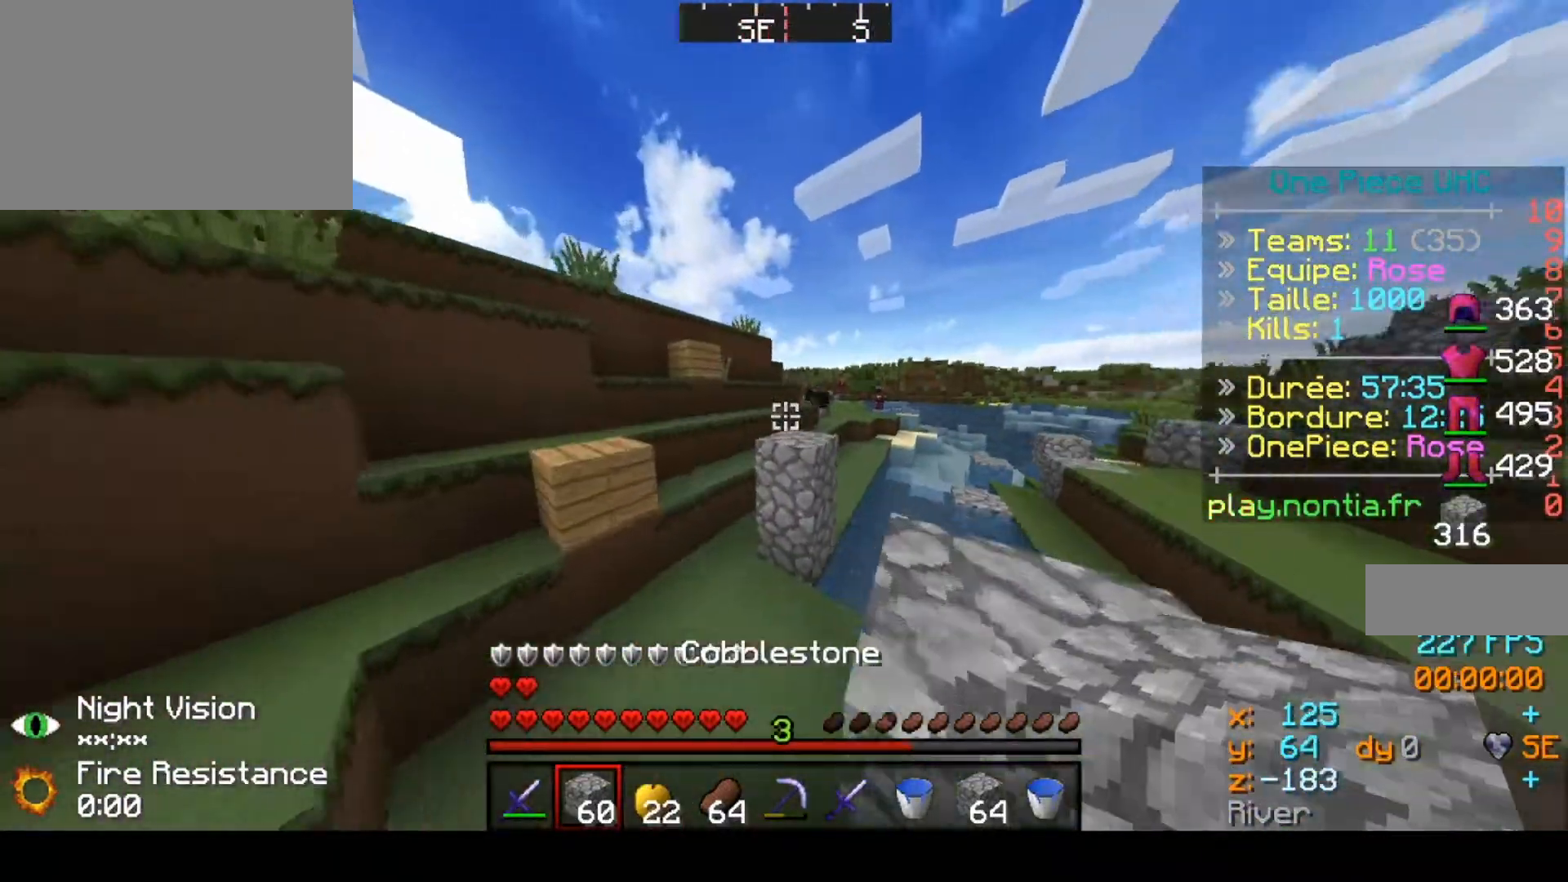
{"keys": ["up"], "events": [[133, "left", "down"], [333, "left", "up"]]}
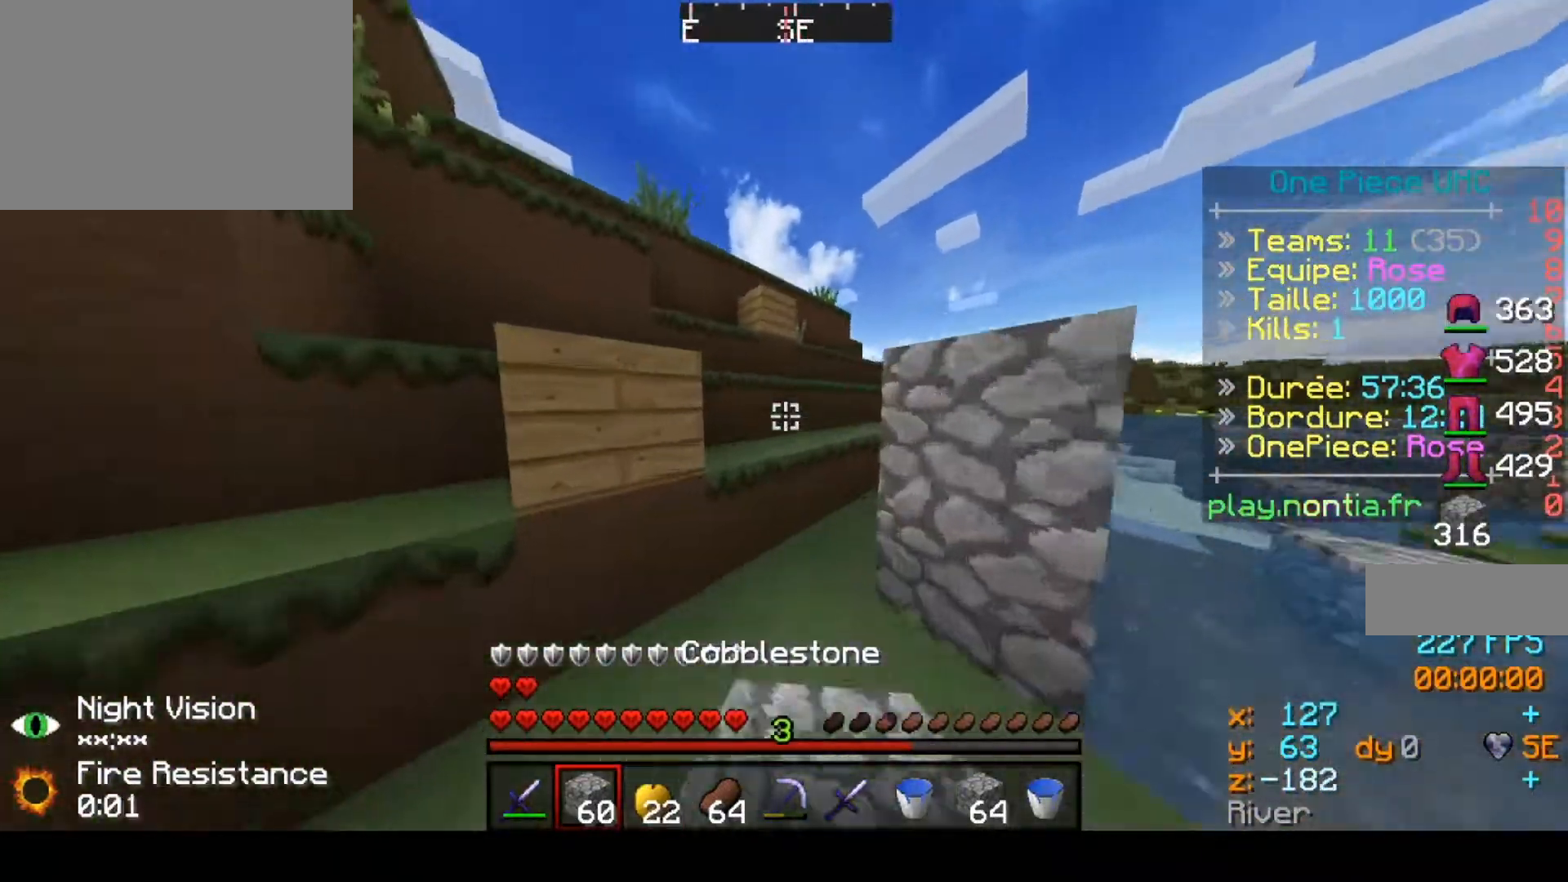
{"keys": ["up"], "events": []}
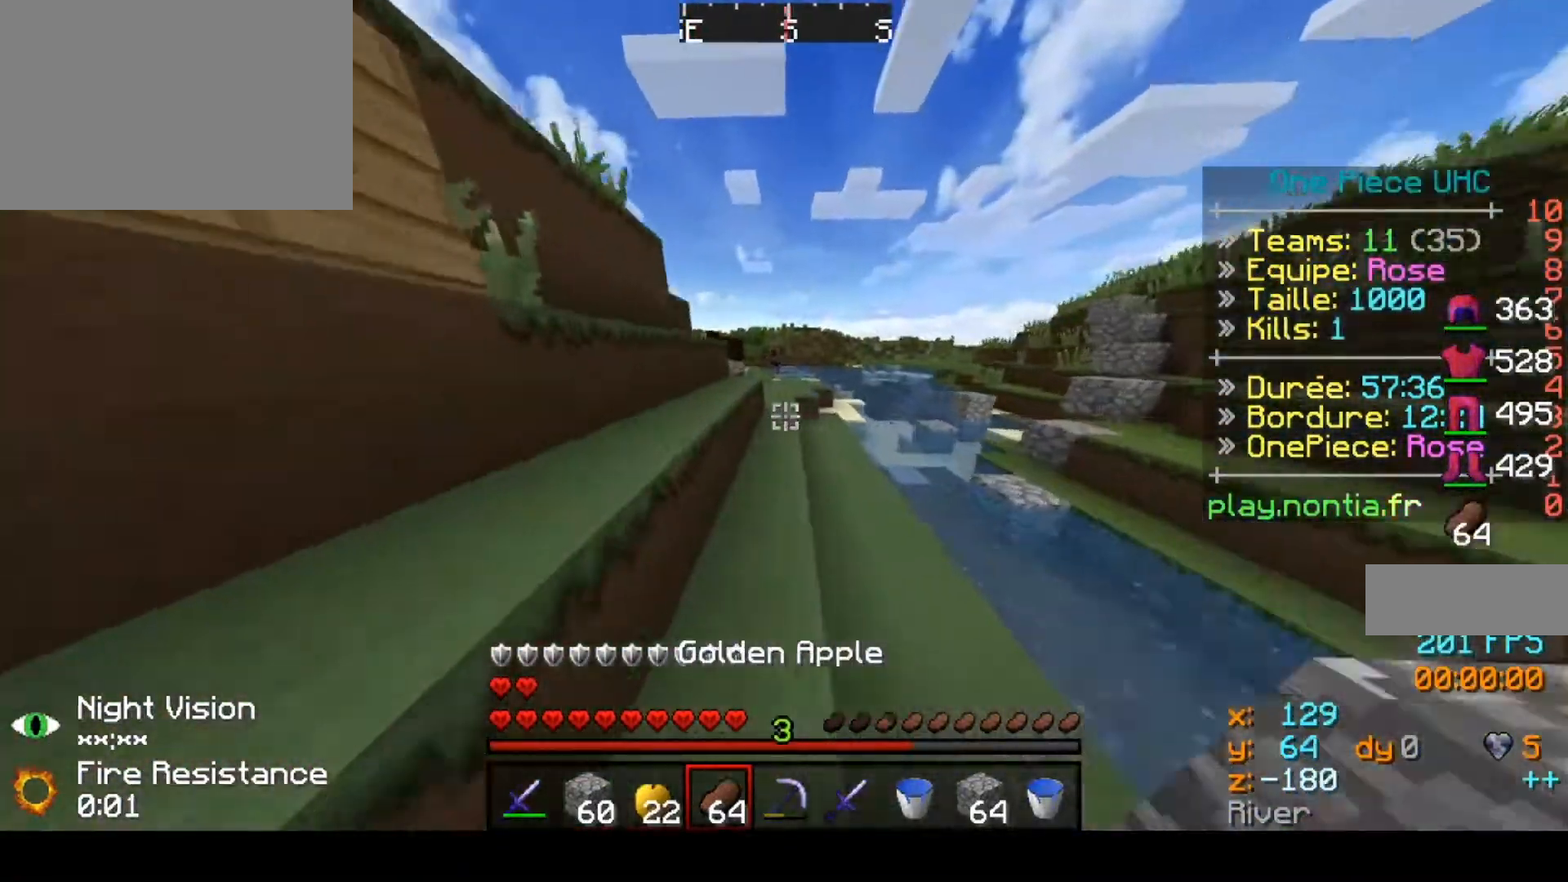
{"keys": ["up"], "events": []}
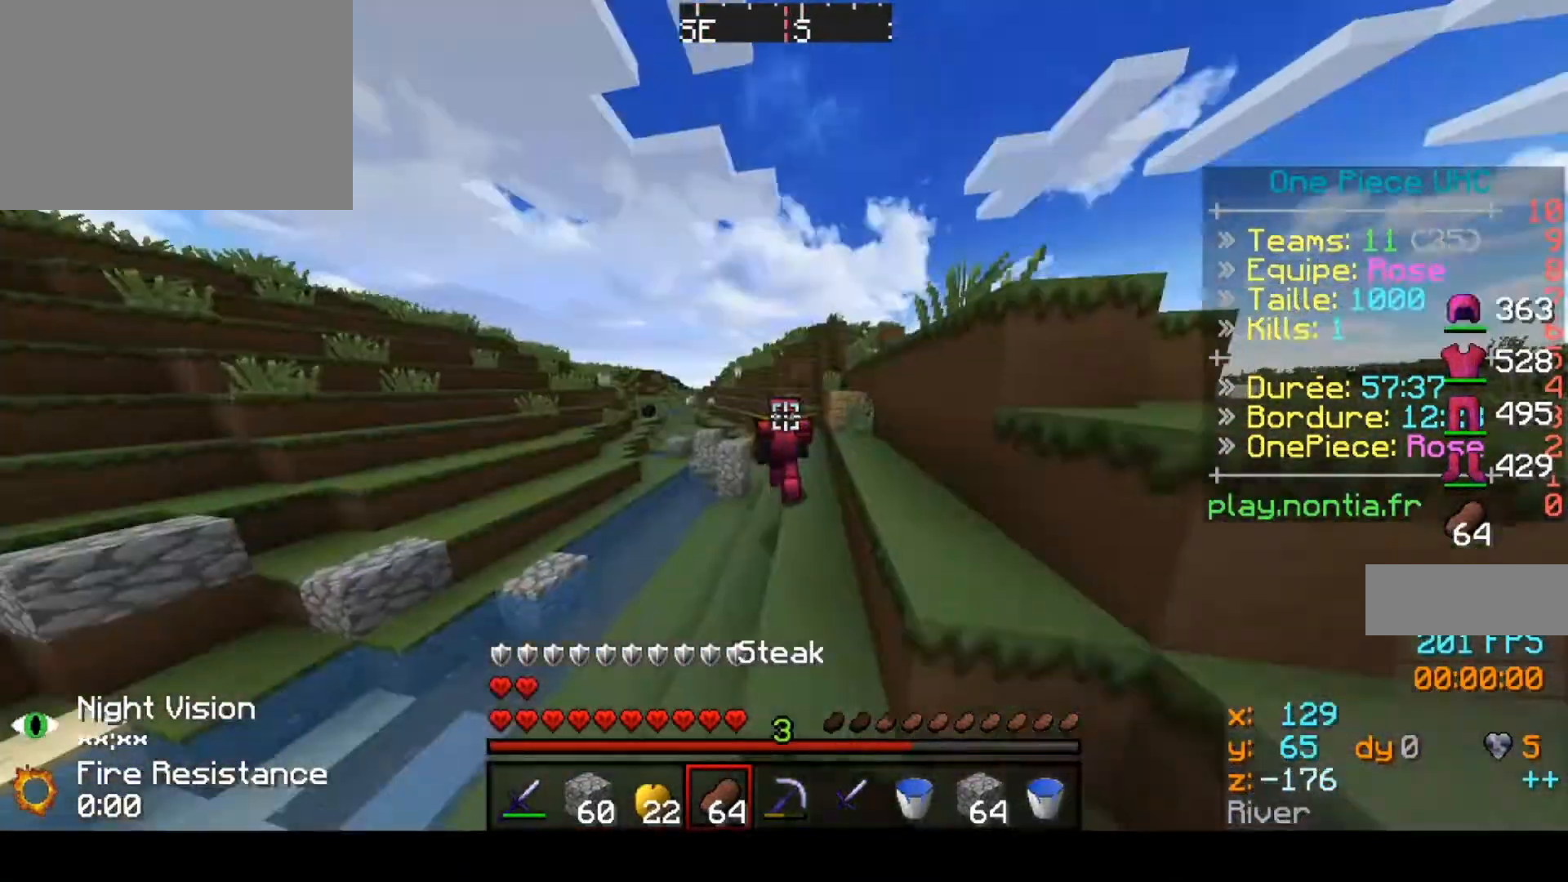
{"keys": ["up"], "events": []}
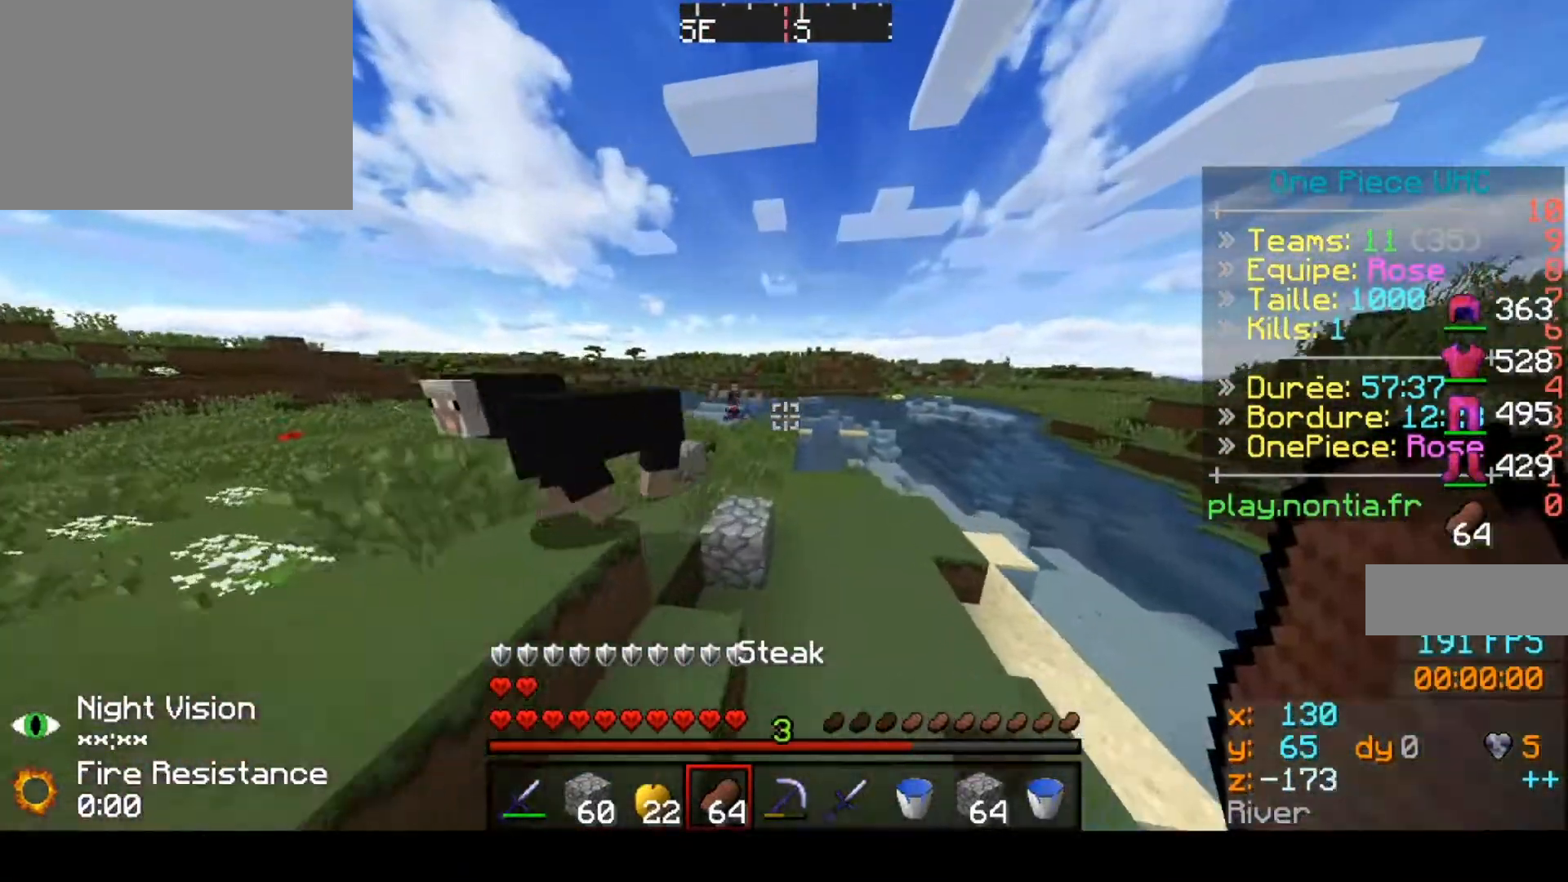
{"keys": ["up"], "events": []}
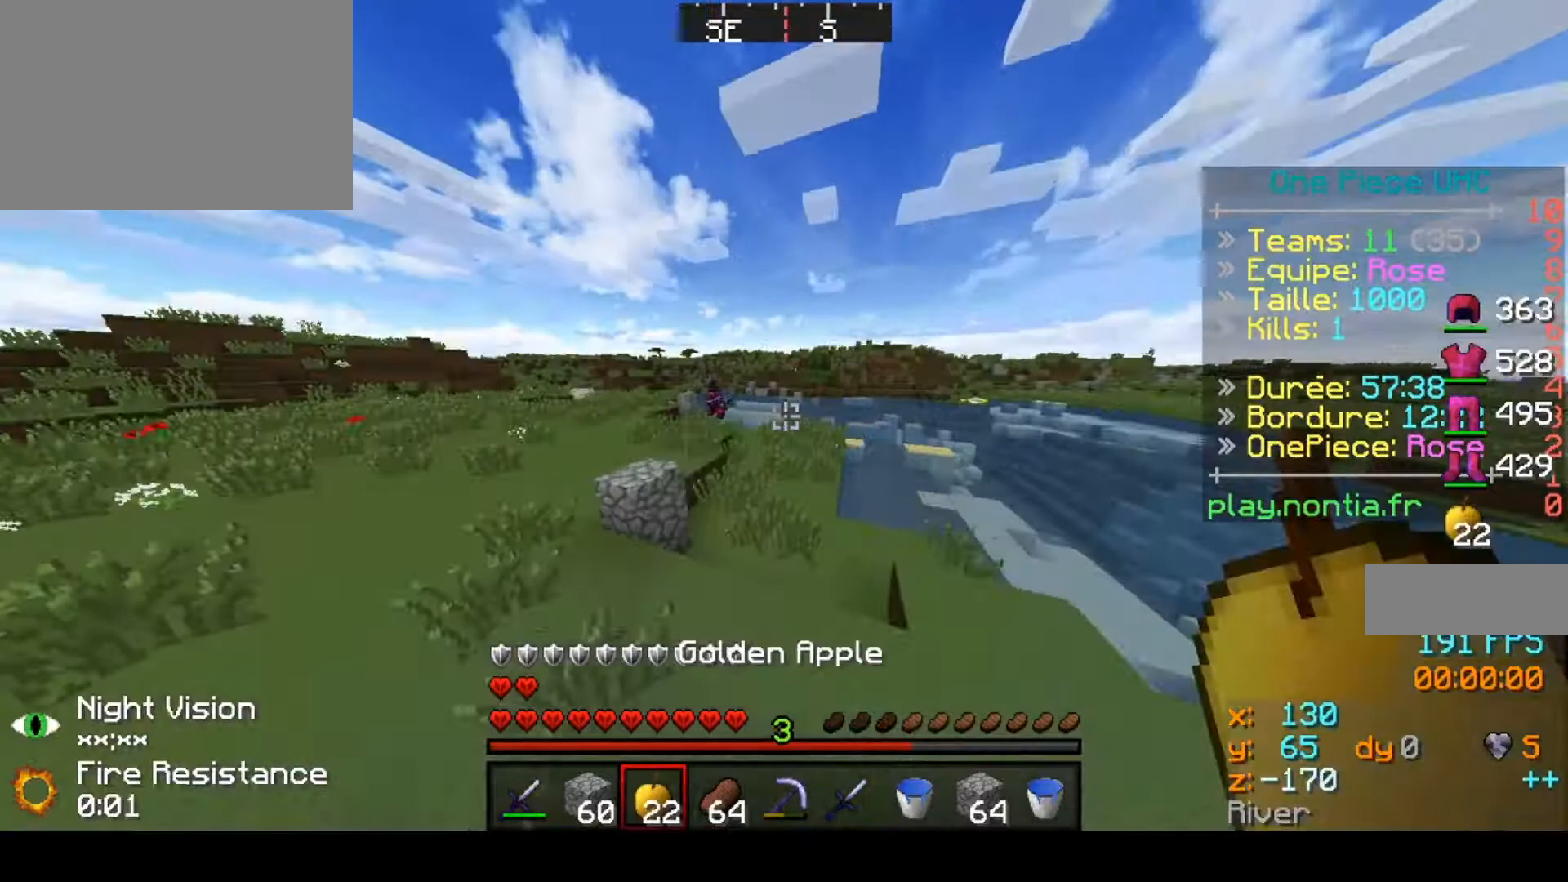
{"keys": ["up"], "events": []}
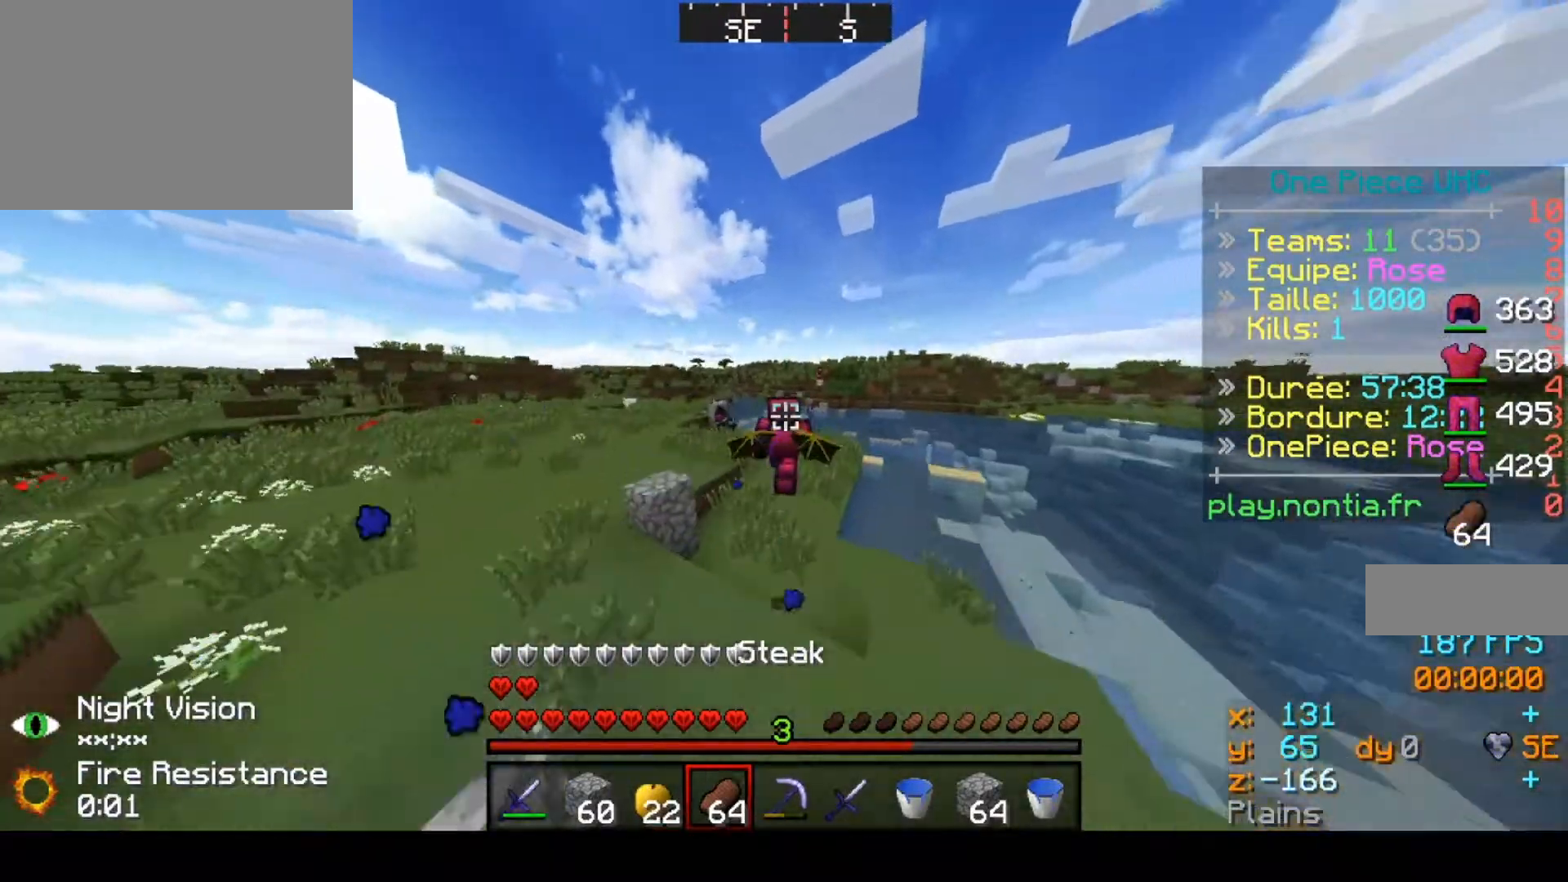
{"keys": ["up"], "events": []}
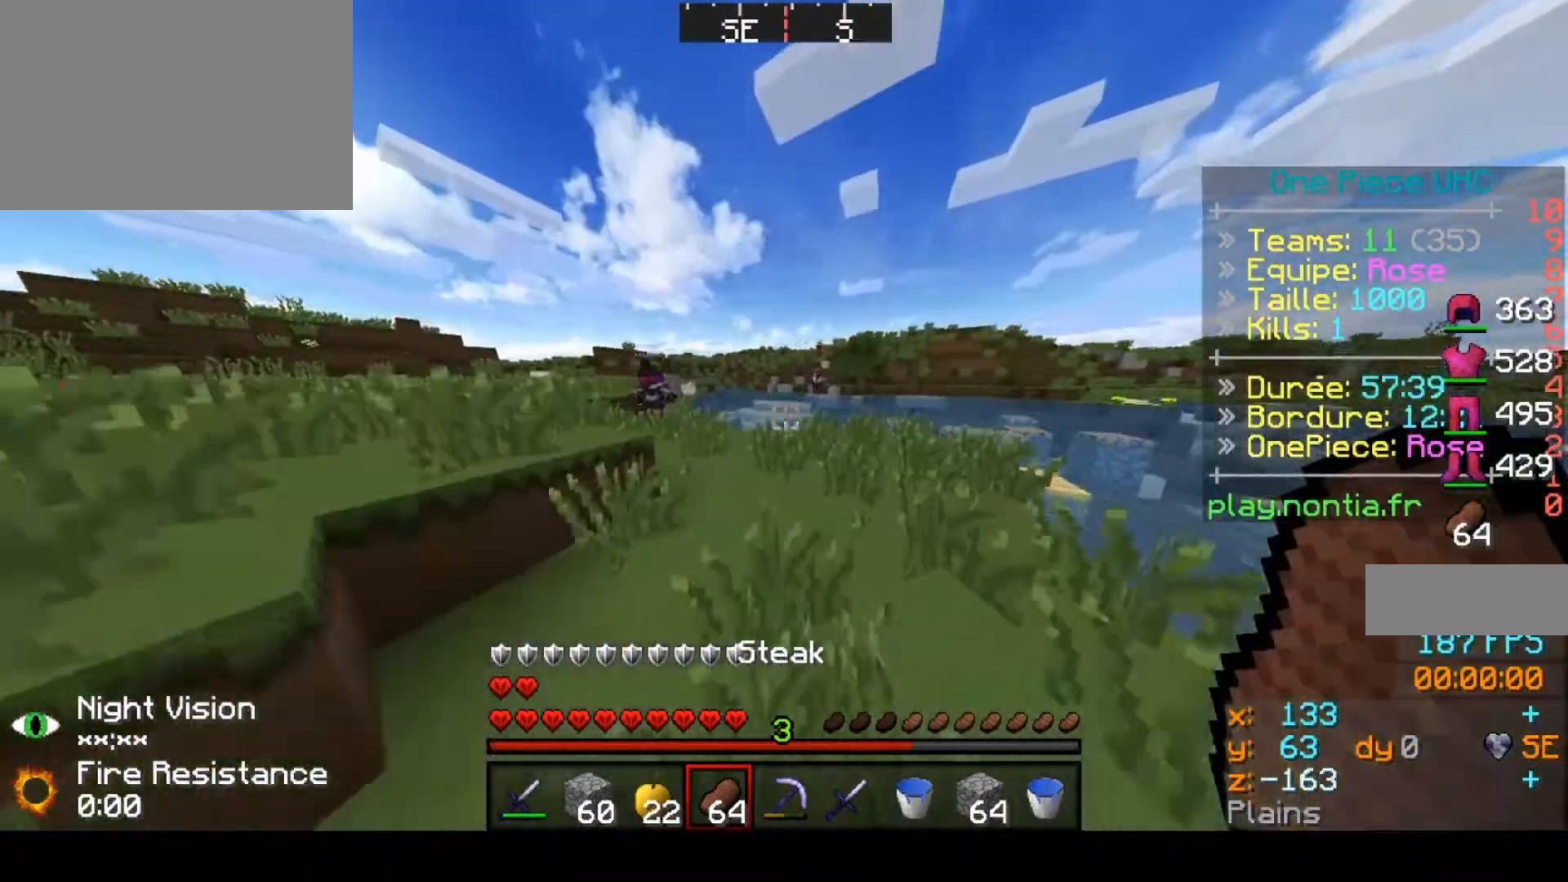
{"keys": ["left", "up"], "events": [[233, "left", "down"]]}
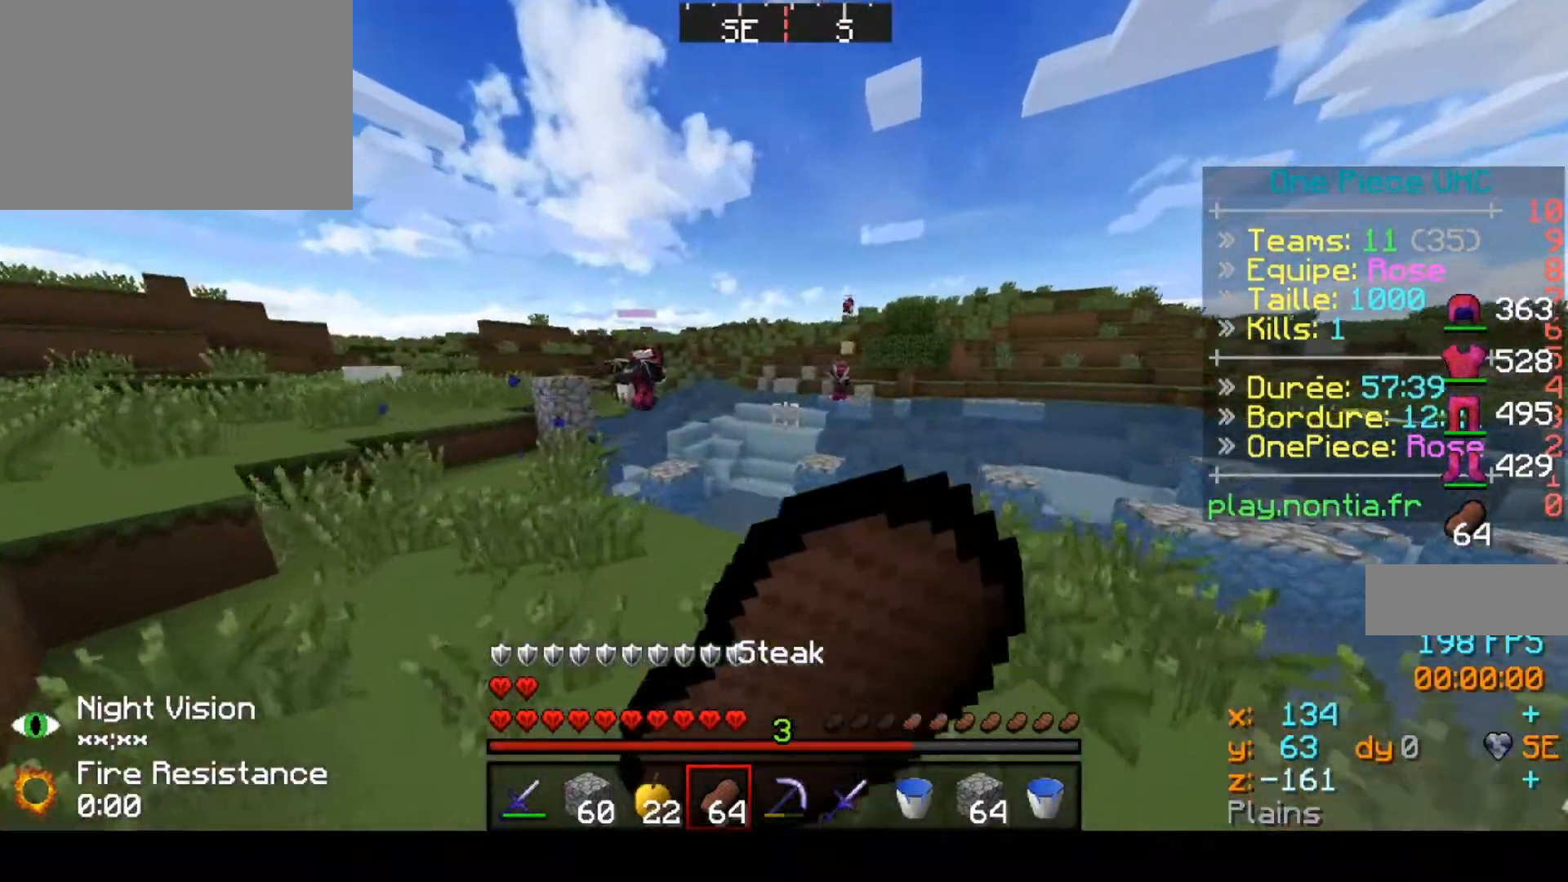
{"keys": ["left", "up"], "events": []}
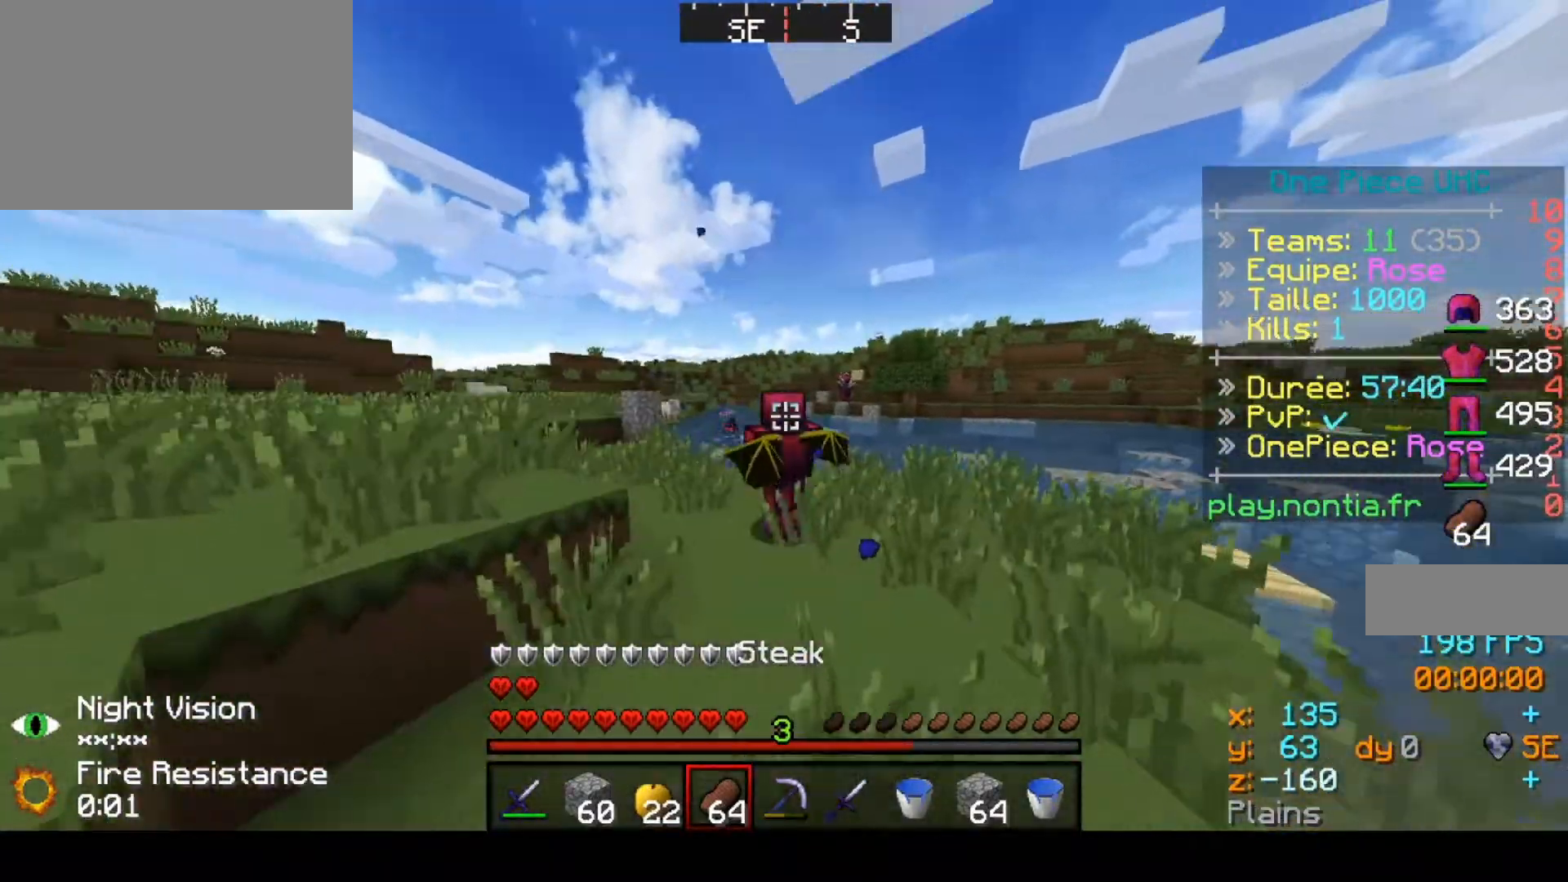
{"keys": ["left", "up"], "events": [[33, "left", "up"], [100, "left", "down"]]}
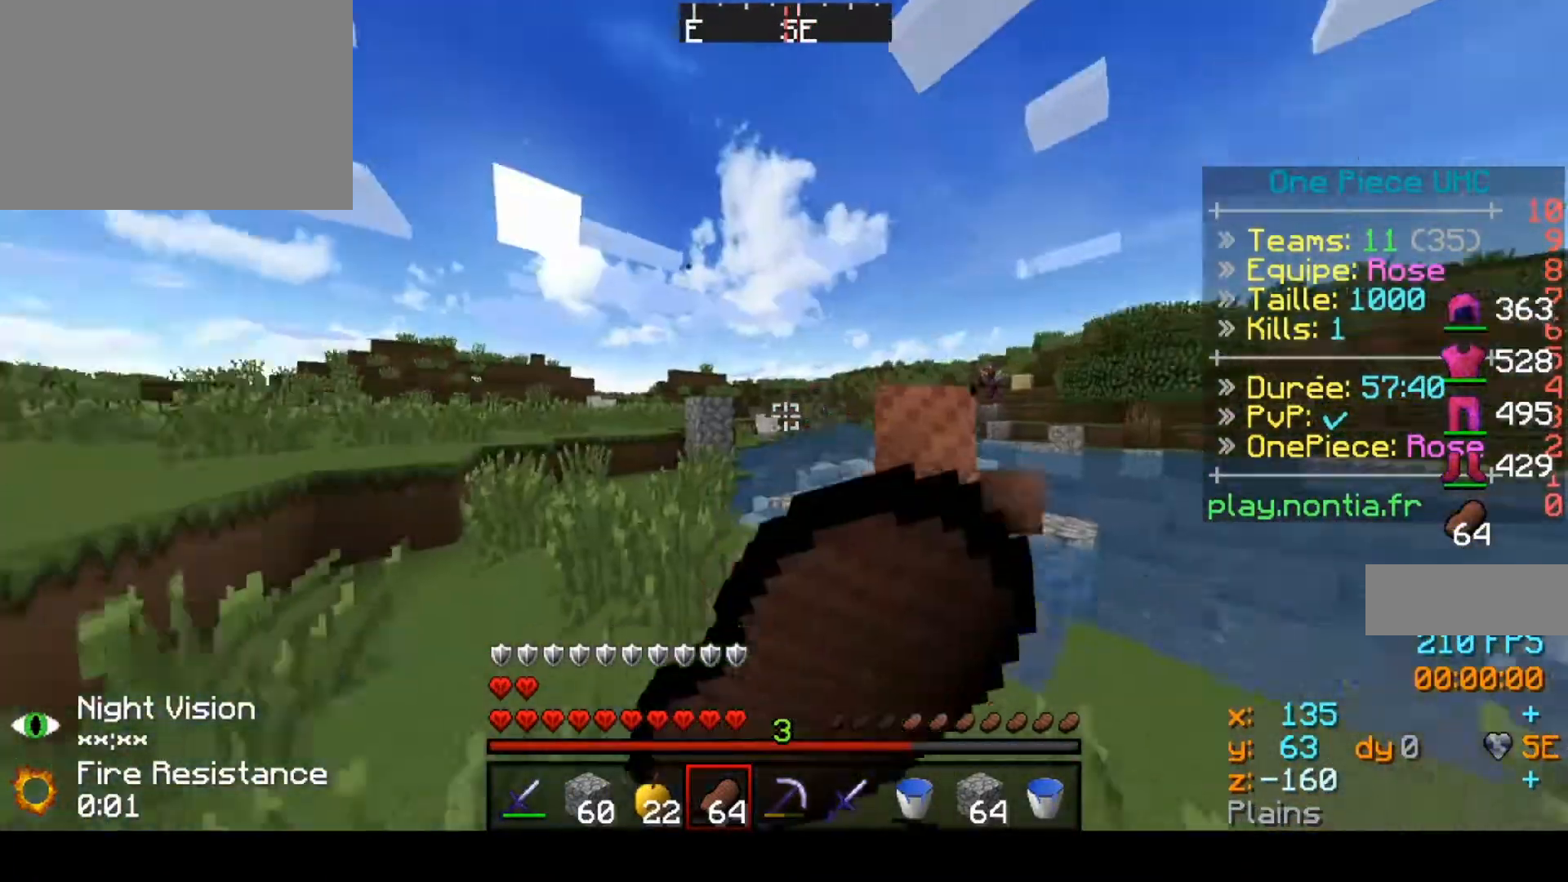
{"keys": ["up"], "events": [[267, "left", "up"], [367, "left", "down"], [500, "left", "up"]]}
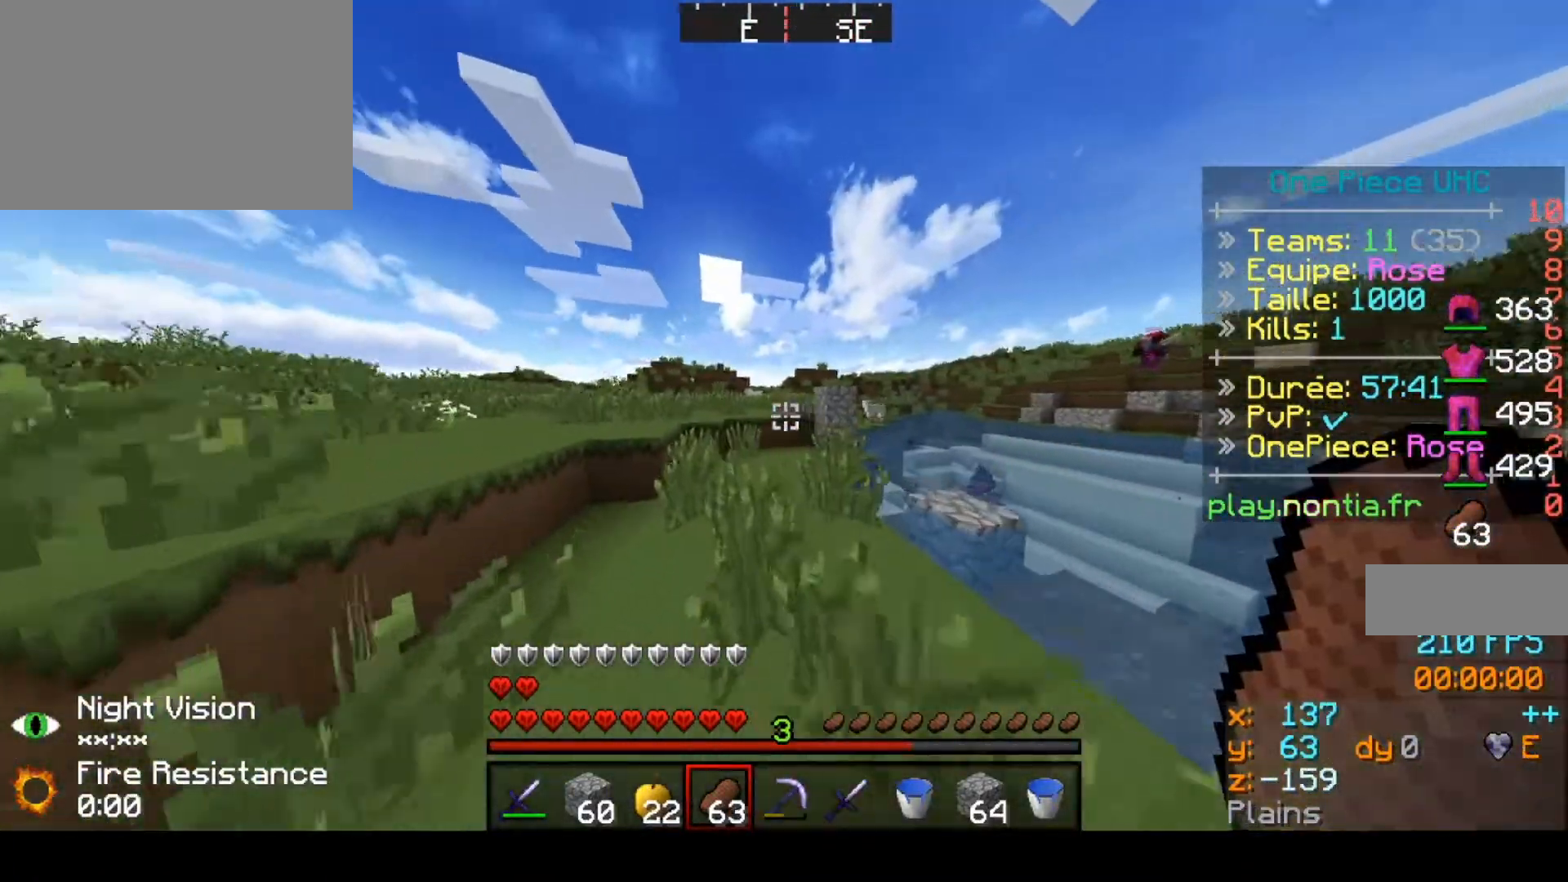
{"keys": ["up"], "events": []}
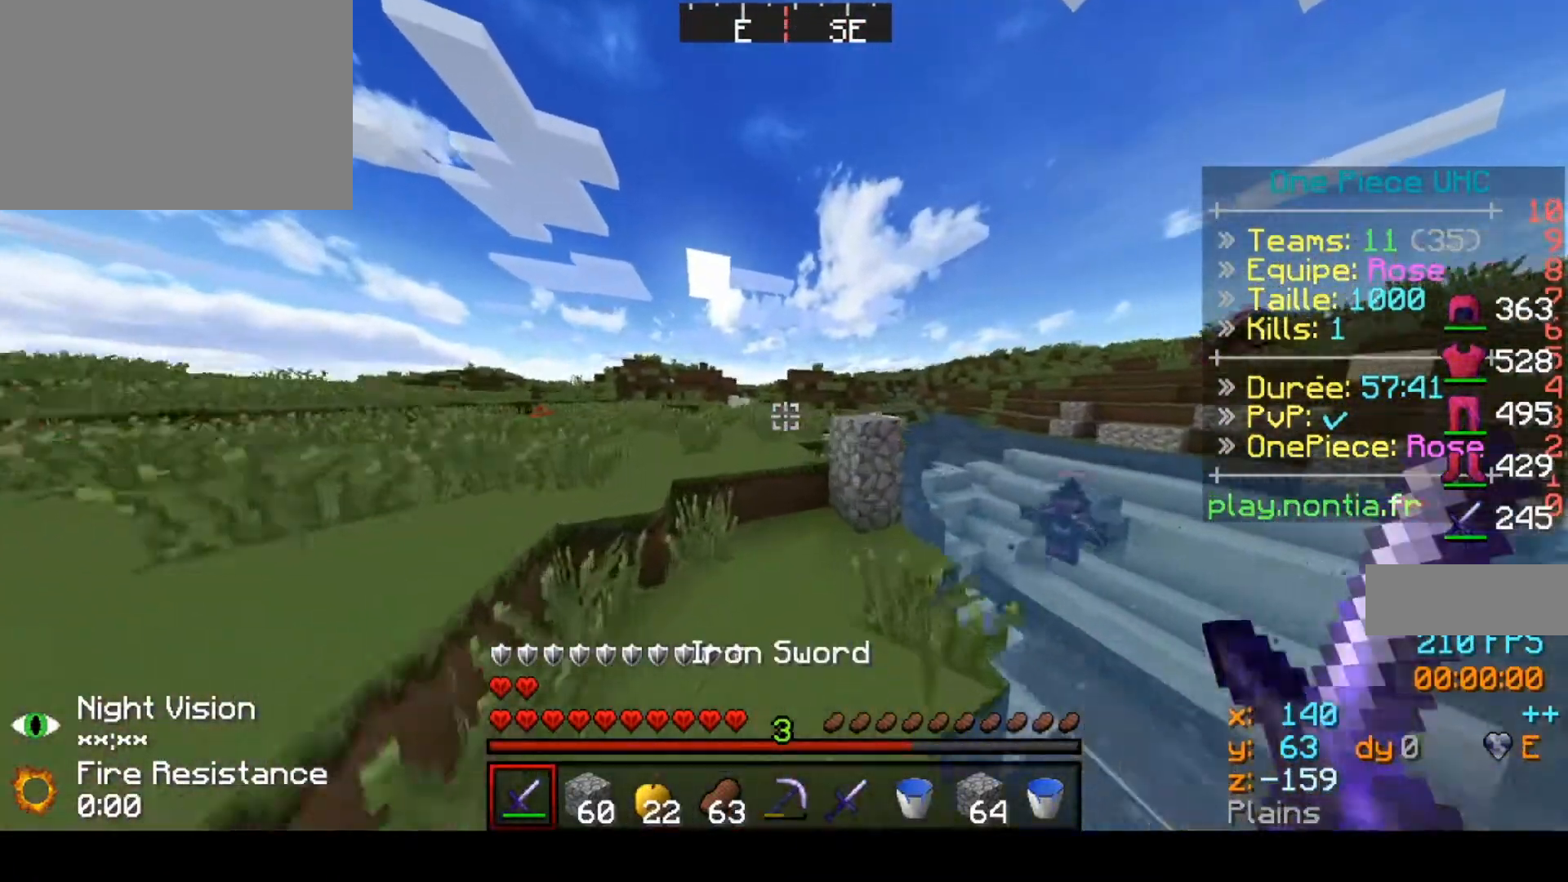
{"keys": ["up"], "events": []}
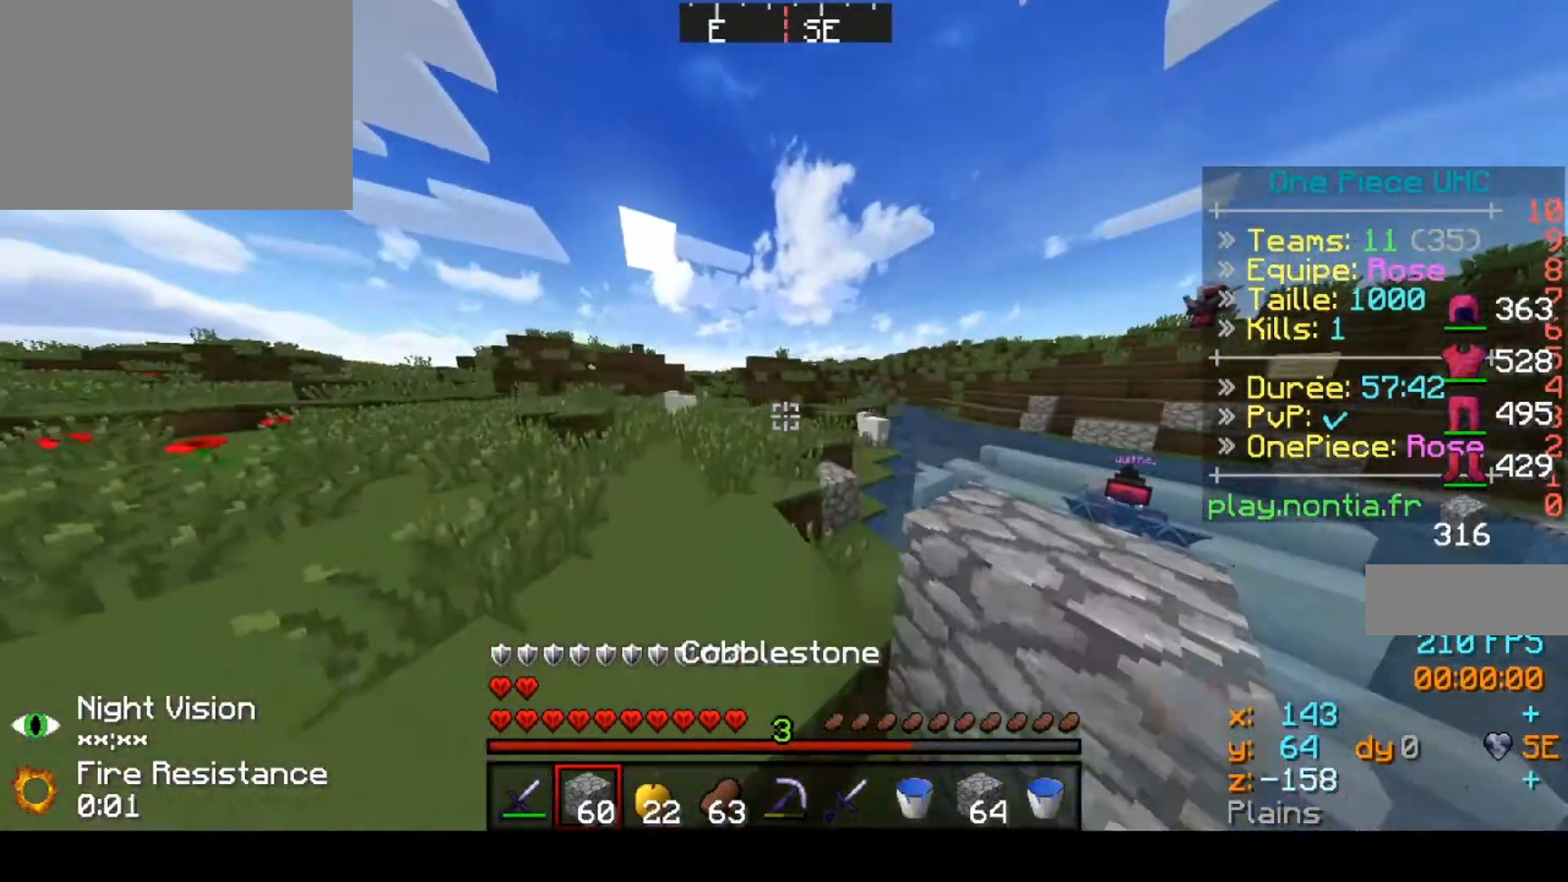
{"keys": ["up"], "events": []}
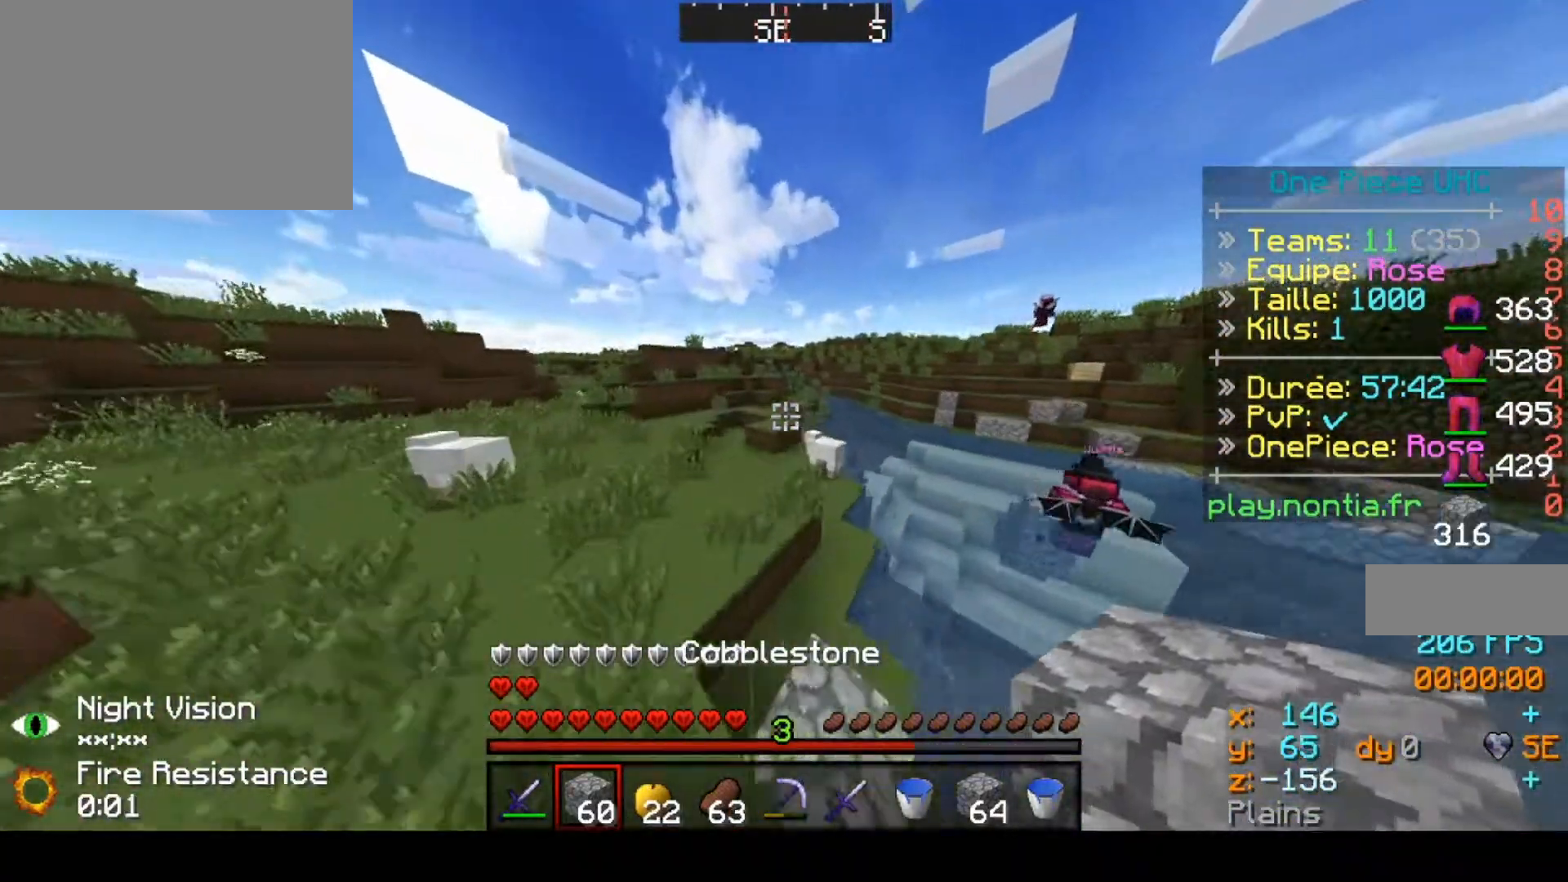
{"keys": ["up"], "events": [[167, "left", "down"], [300, "left", "up"]]}
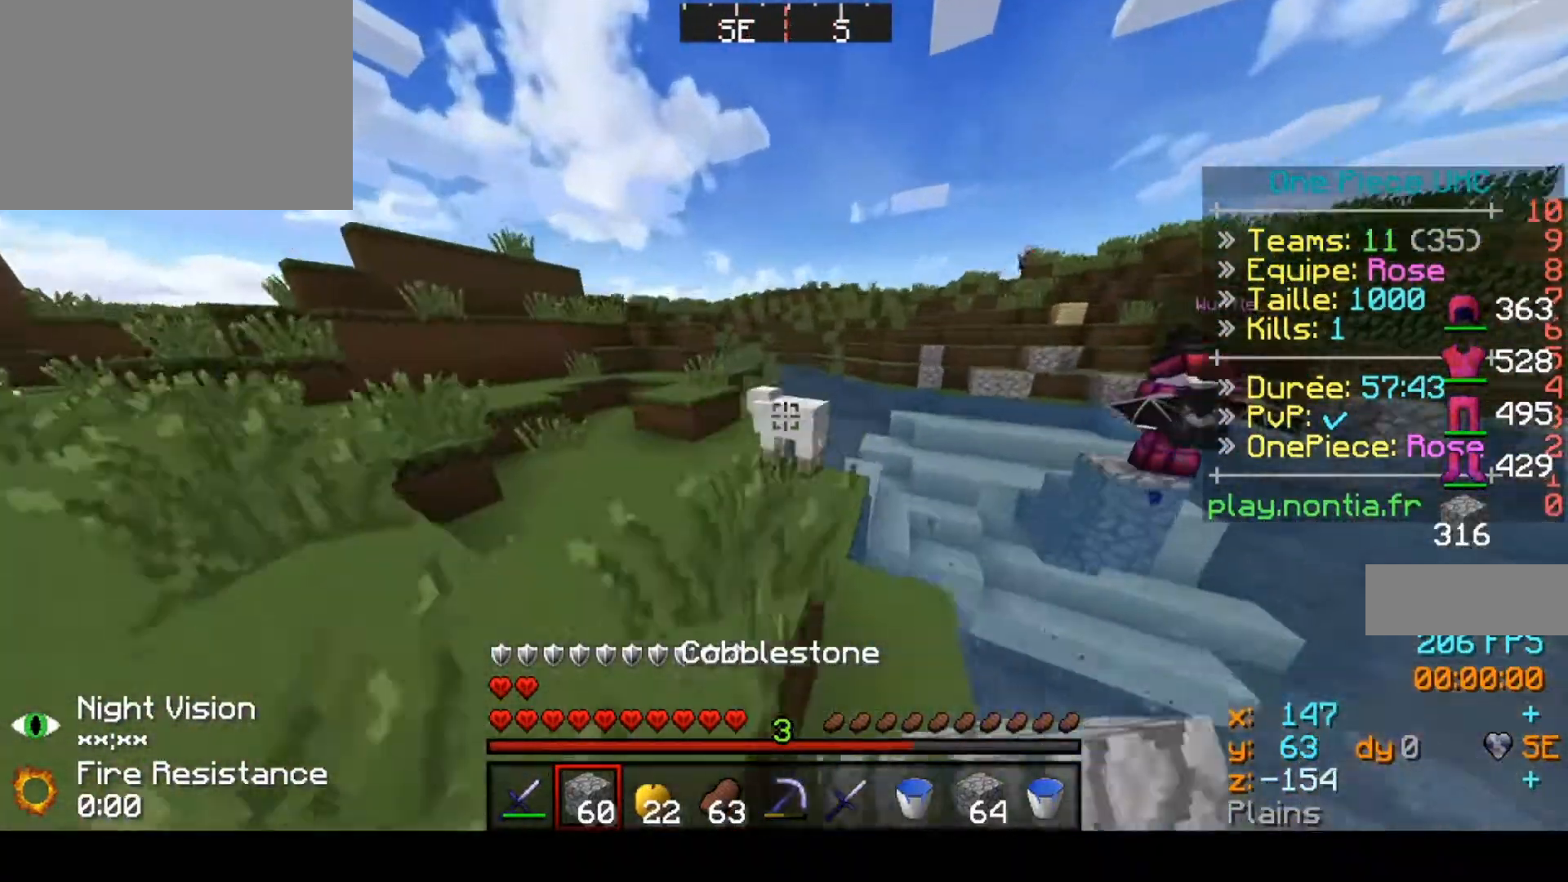
{"keys": ["left", "up"], "events": [[333, "left", "down"]]}
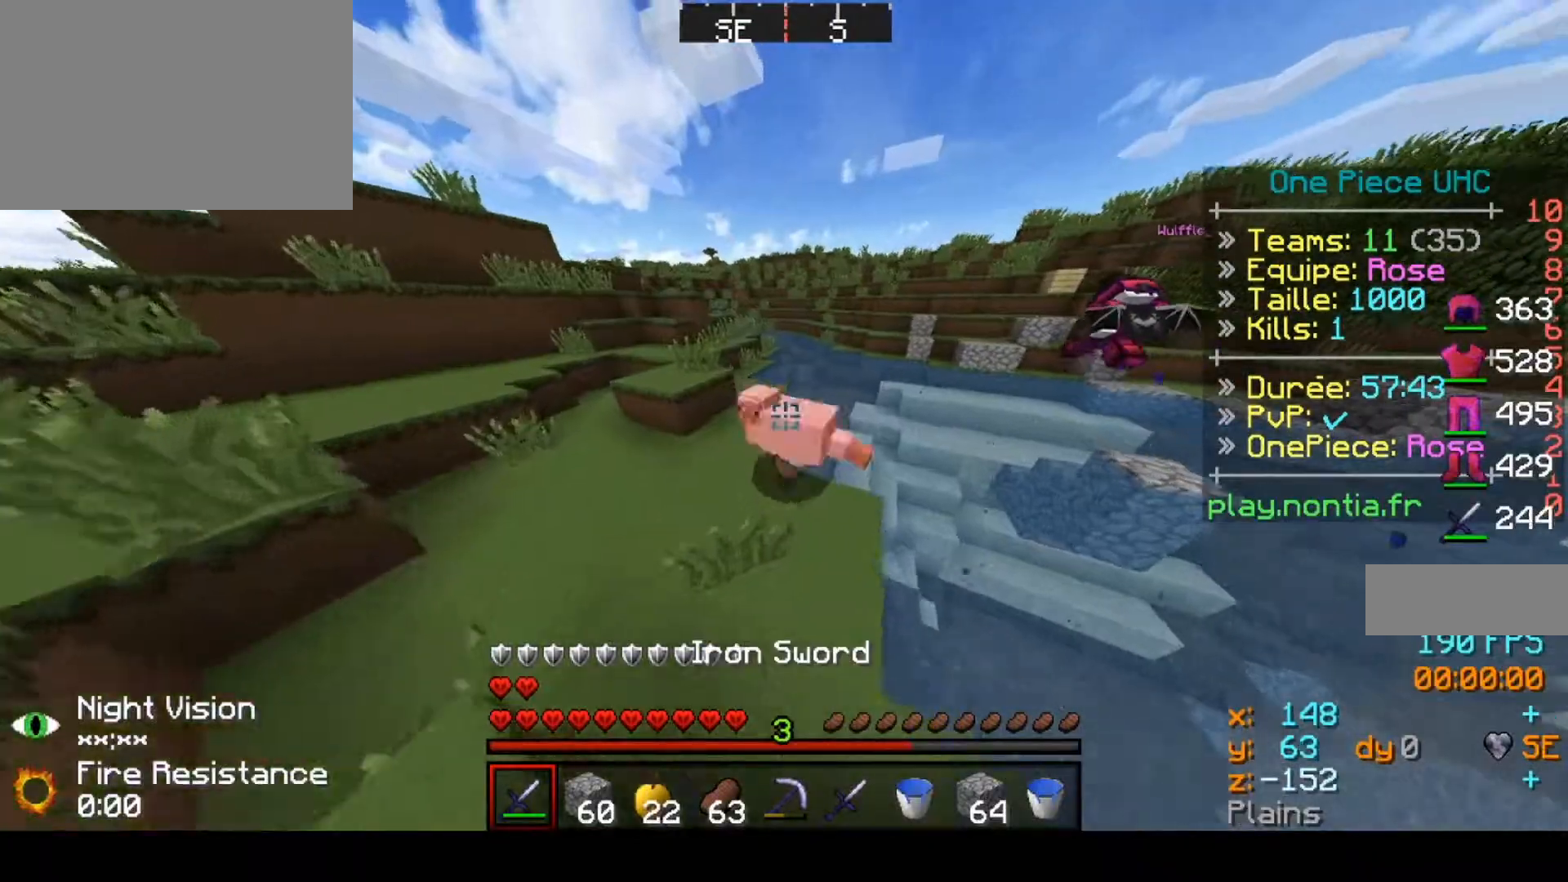
{"keys": ["up"], "events": [[500, "left", "up"]]}
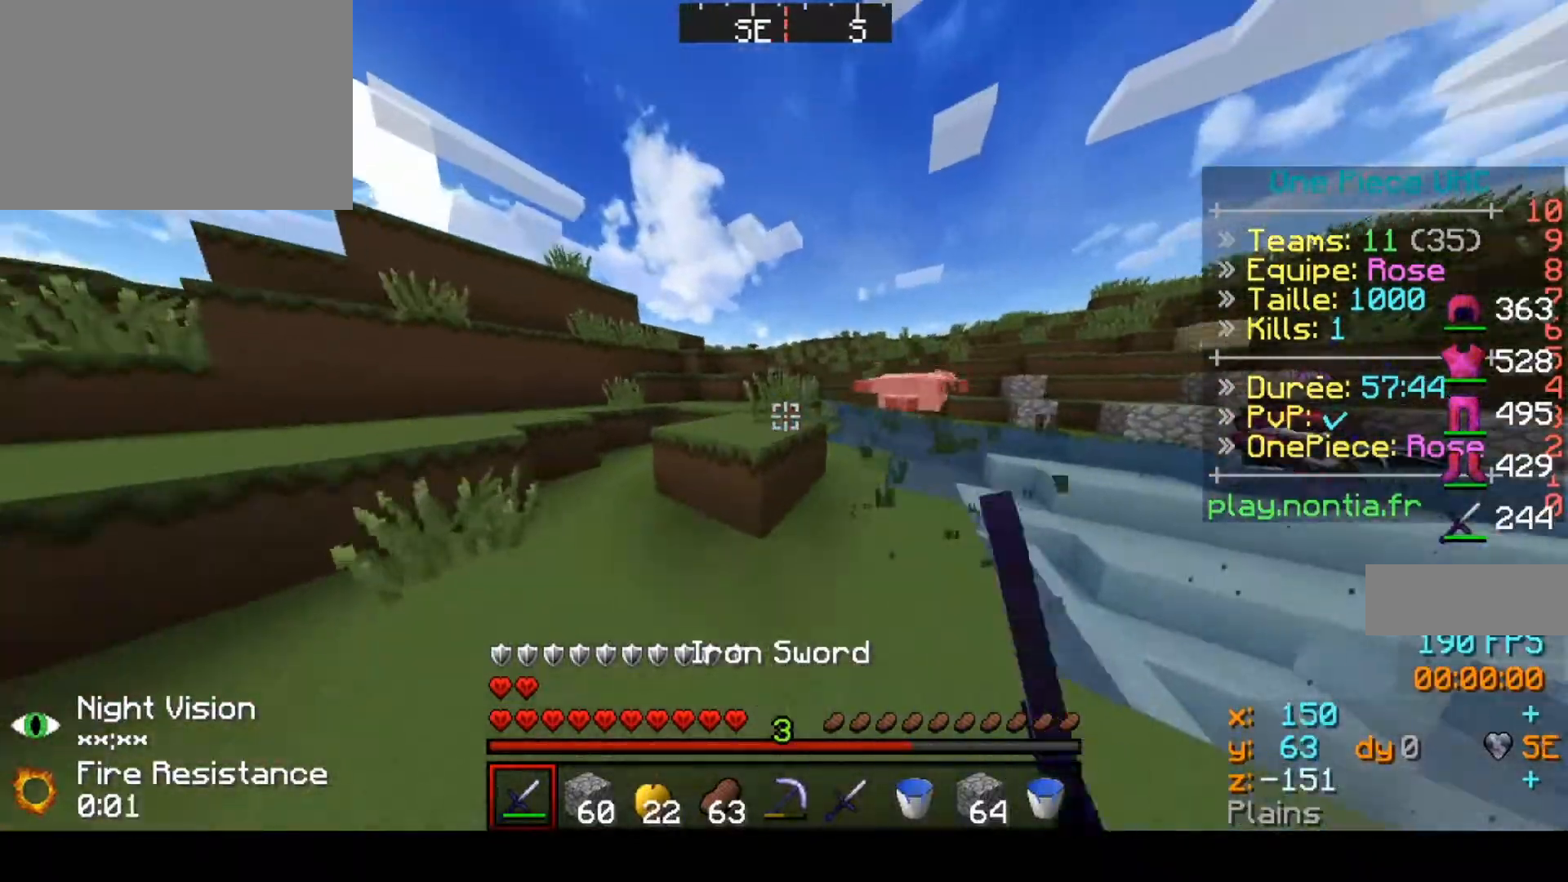
{"keys": ["up"], "events": []}
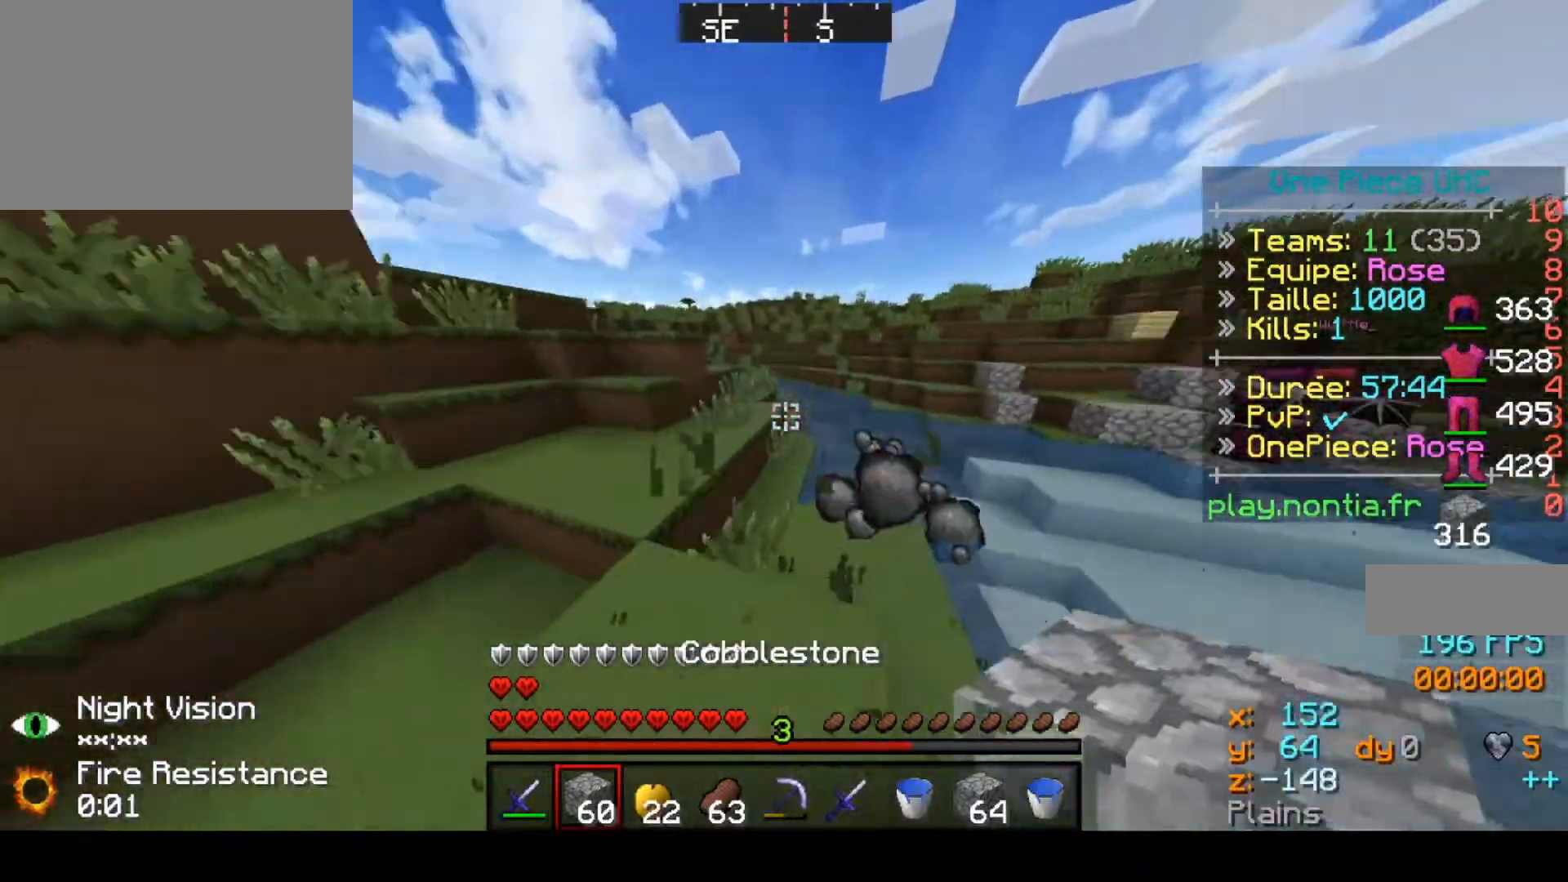
{"keys": ["up"], "events": []}
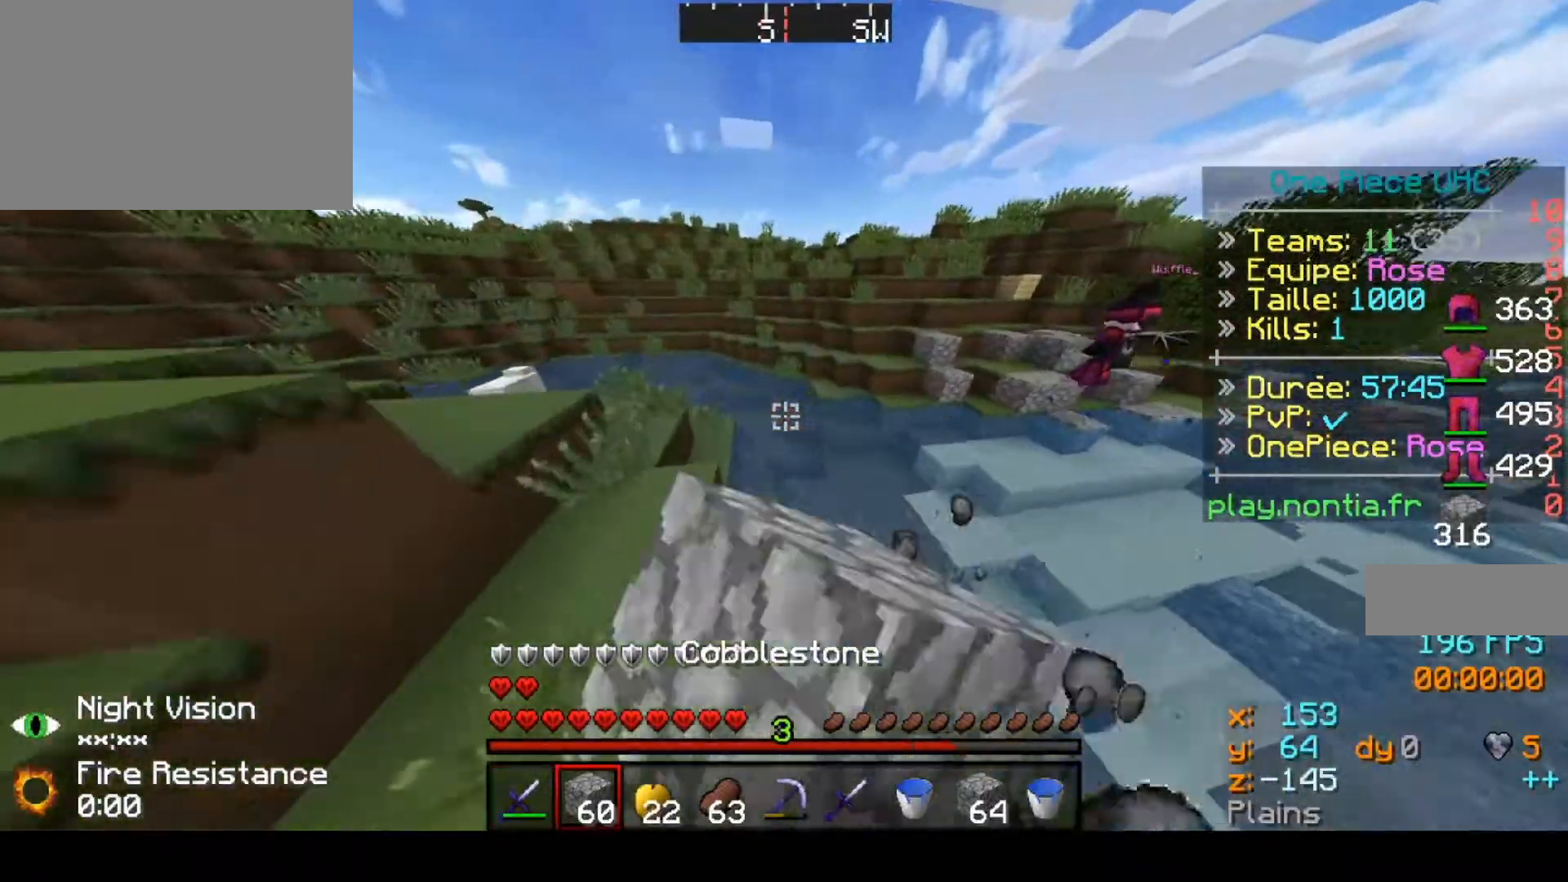
{"keys": ["up"], "events": []}
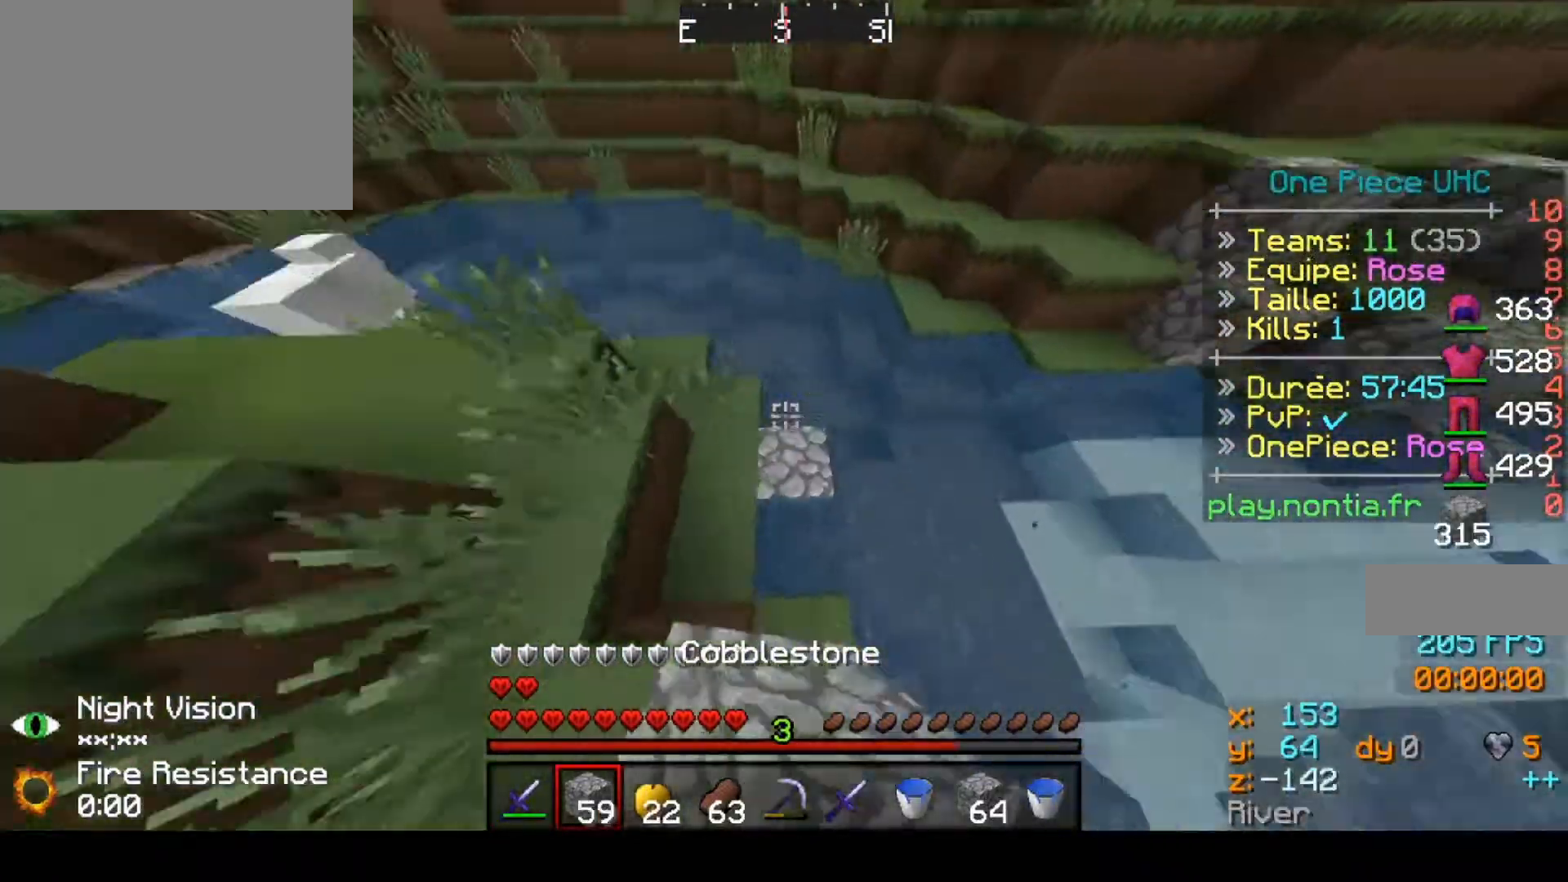
{"keys": ["up"], "events": []}
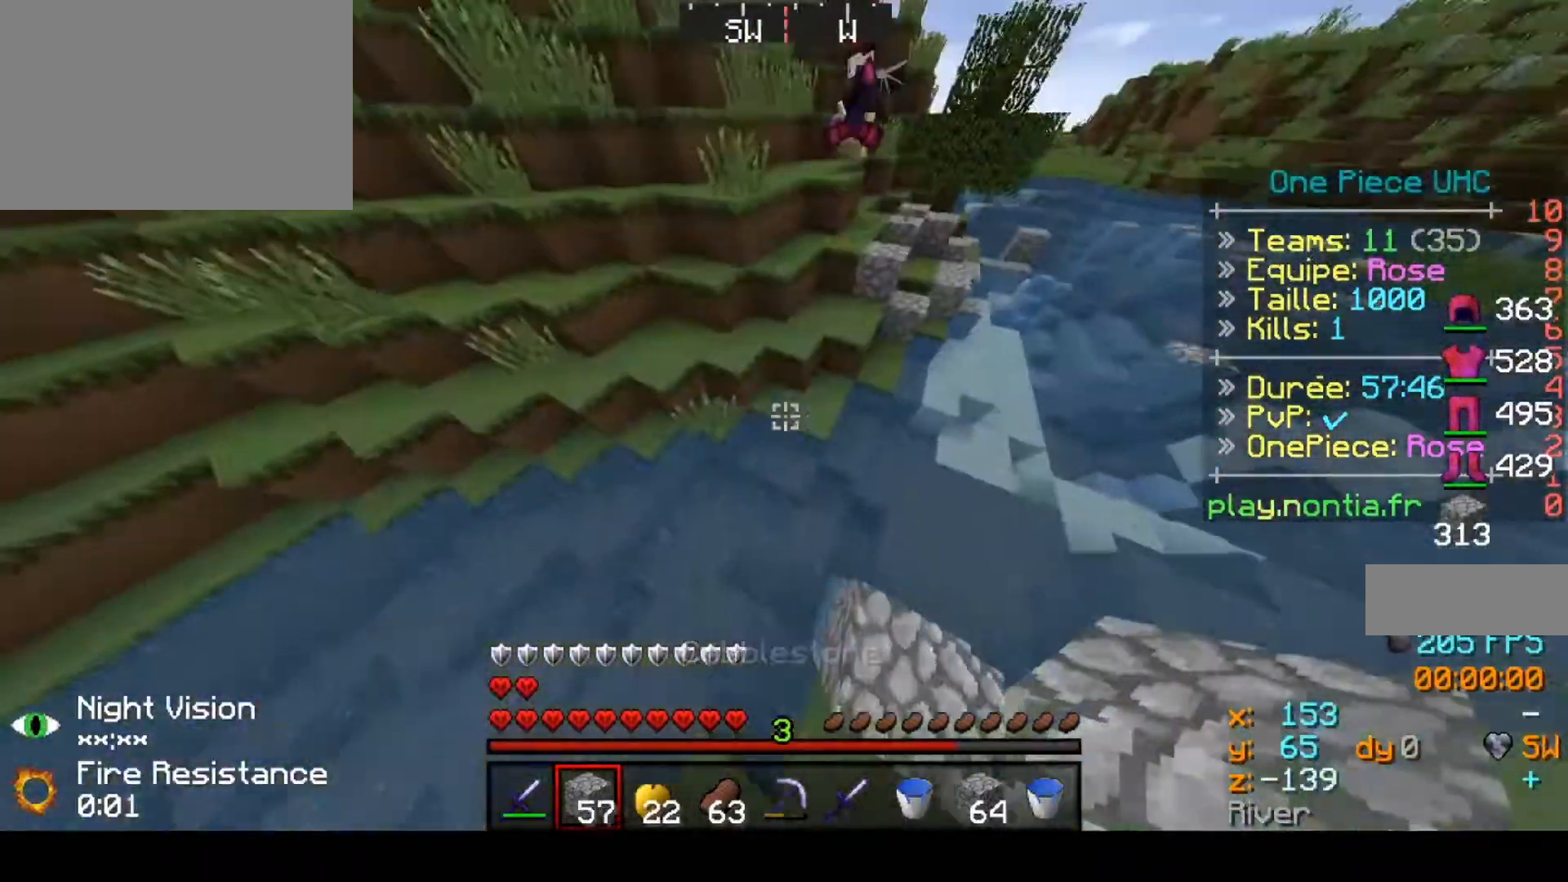
{"keys": ["up"], "events": []}
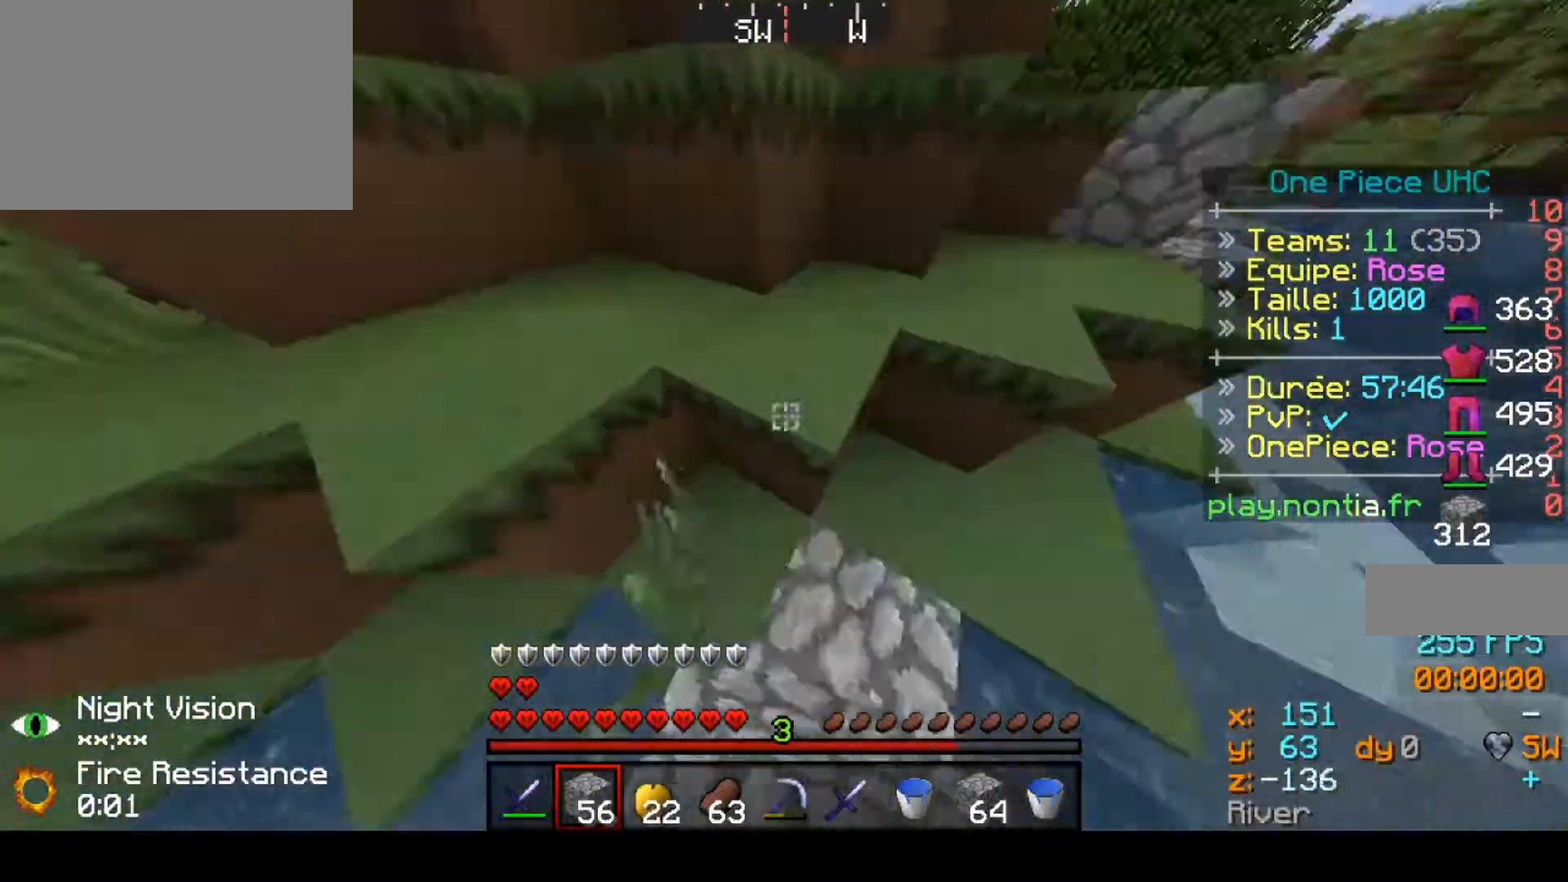
{"keys": ["up"], "events": []}
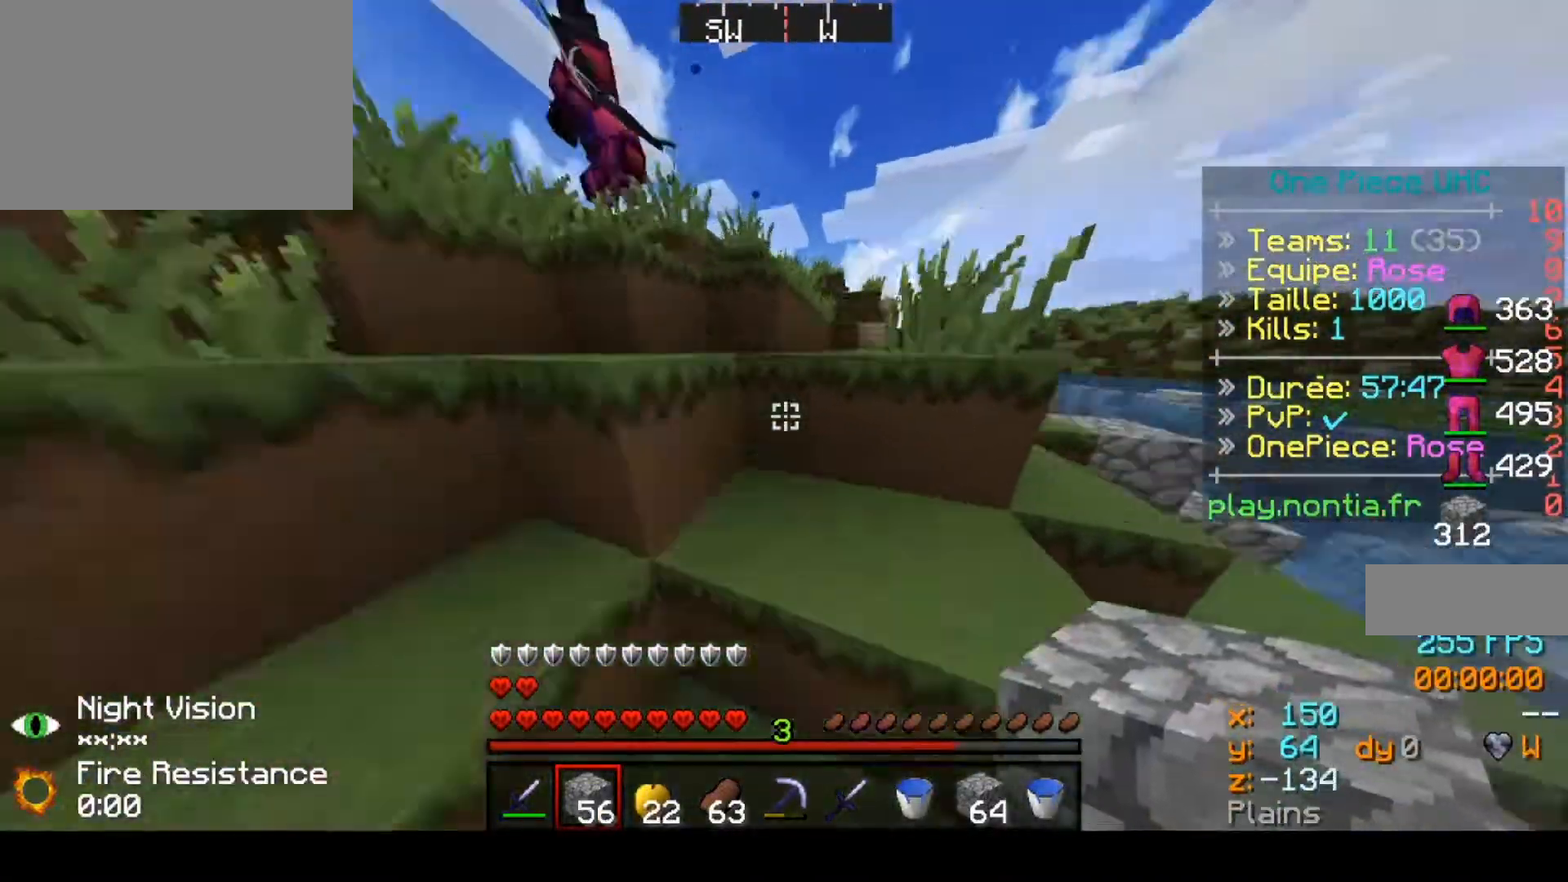
{"keys": ["left", "up"], "events": [[467, "left", "down"]]}
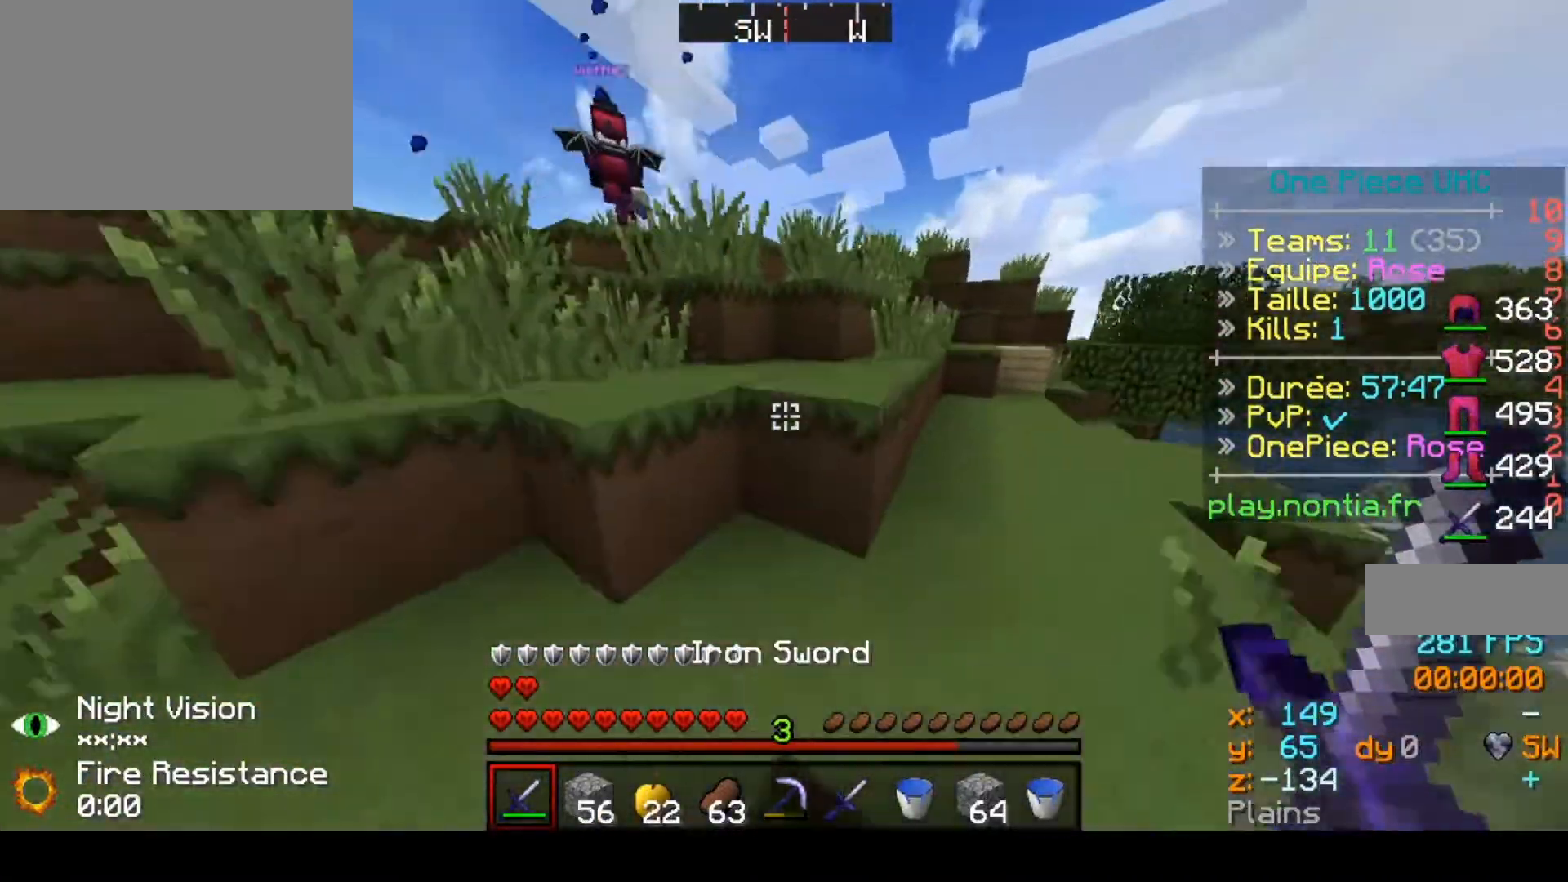
{"keys": ["left", "up"], "events": []}